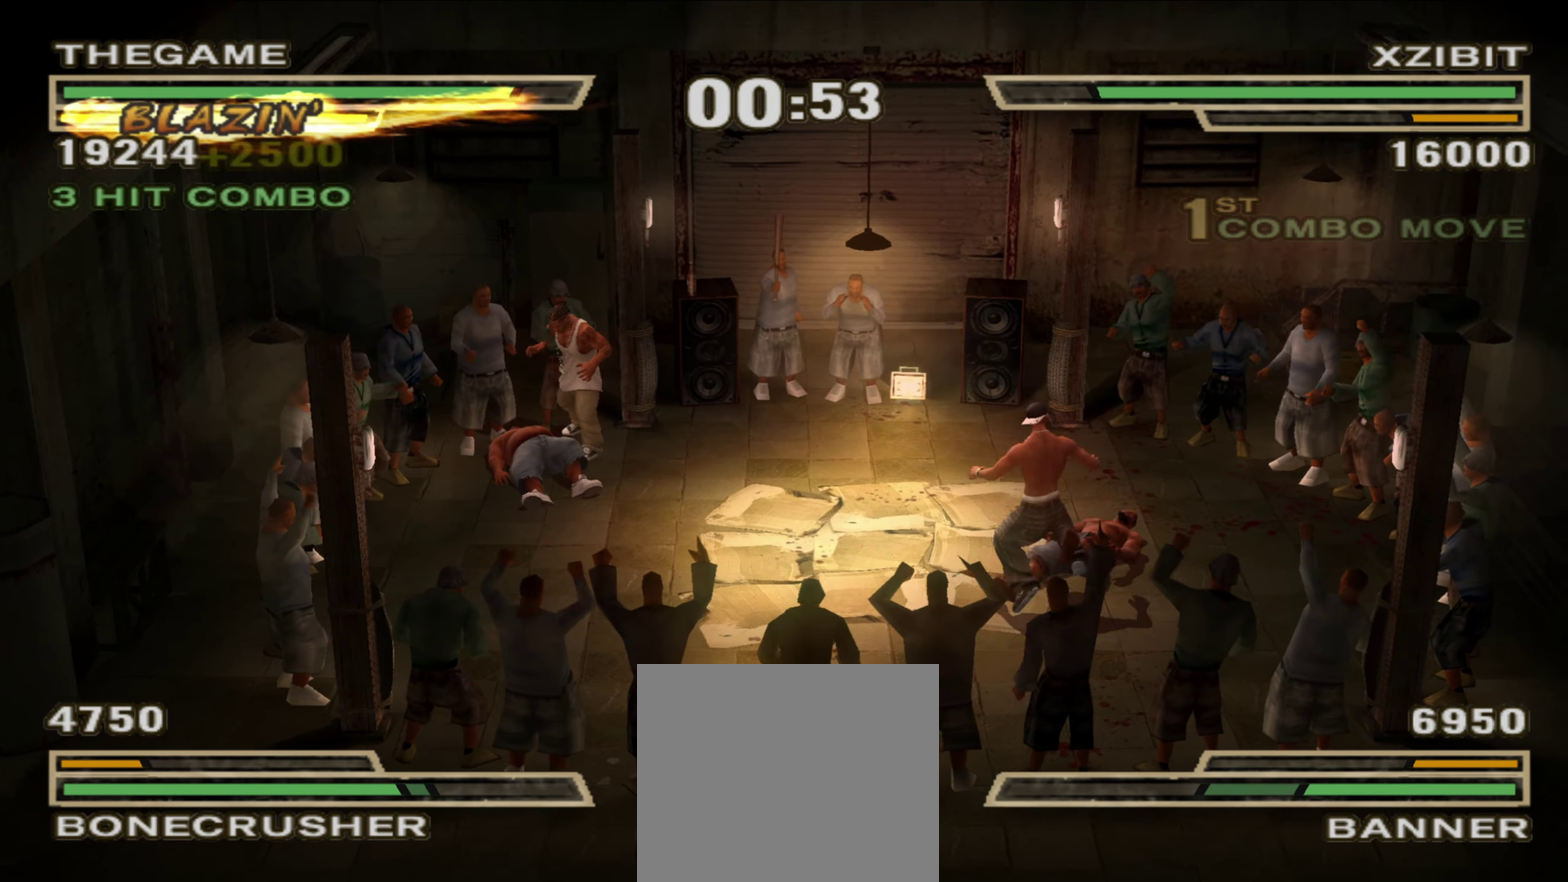
Gameplay with a controller (Xbox layout); each line is a JSON object with the inputs held at the frame after it (dt_ms = milliseconds from this image to that frame). "events" lists button and stick changes between this image and that frame as [ms after this image, input, new state], when the widget could be followed in between. This document gives stick clicks only as held states, not as events. Not read: HOME L2 R2.
{"dt_ms": 800, "buttons": ["R1"], "left_stick": "center", "right_stick": "center", "events": [[33, "Y", "down"], [83, "Y", "up"], [100, "left_stick", "up-left"], [200, "left_stick", "center"], [300, "left_stick", "up-left"], [367, "left_stick", "center"], [483, "left_stick", "up-left"], [600, "left_stick", "center"], [700, "left_stick", "up-left"], [800, "R1", "down"], [800, "left_stick", "center"]]}
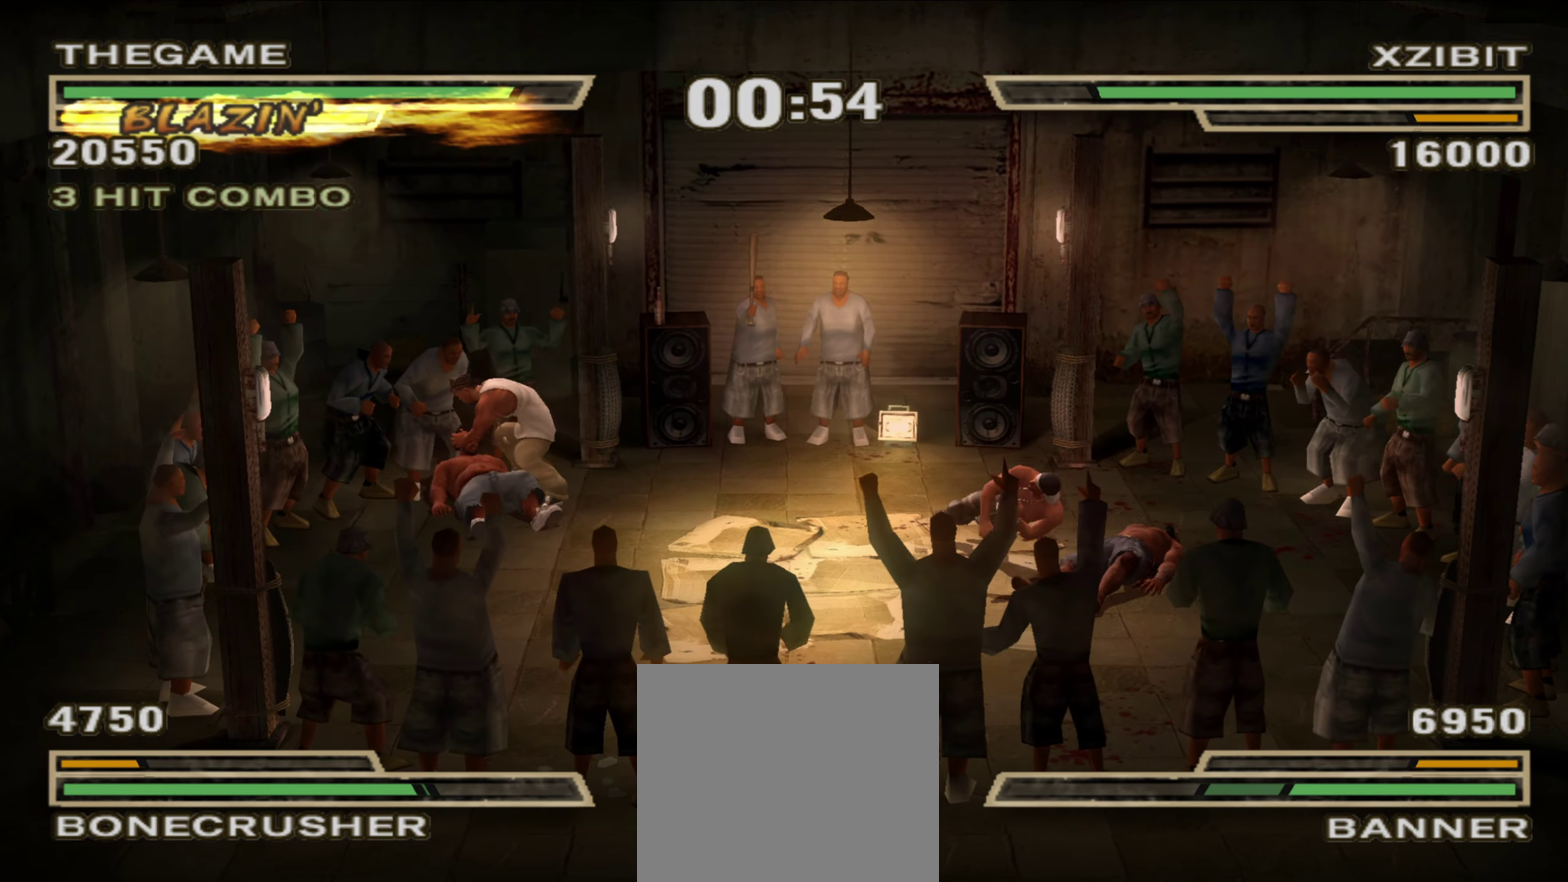
{"dt_ms": 250, "buttons": [], "left_stick": "center", "right_stick": "center", "events": [[67, "R1", "up"], [133, "left_stick", "up-left"], [200, "left_stick", "center"]]}
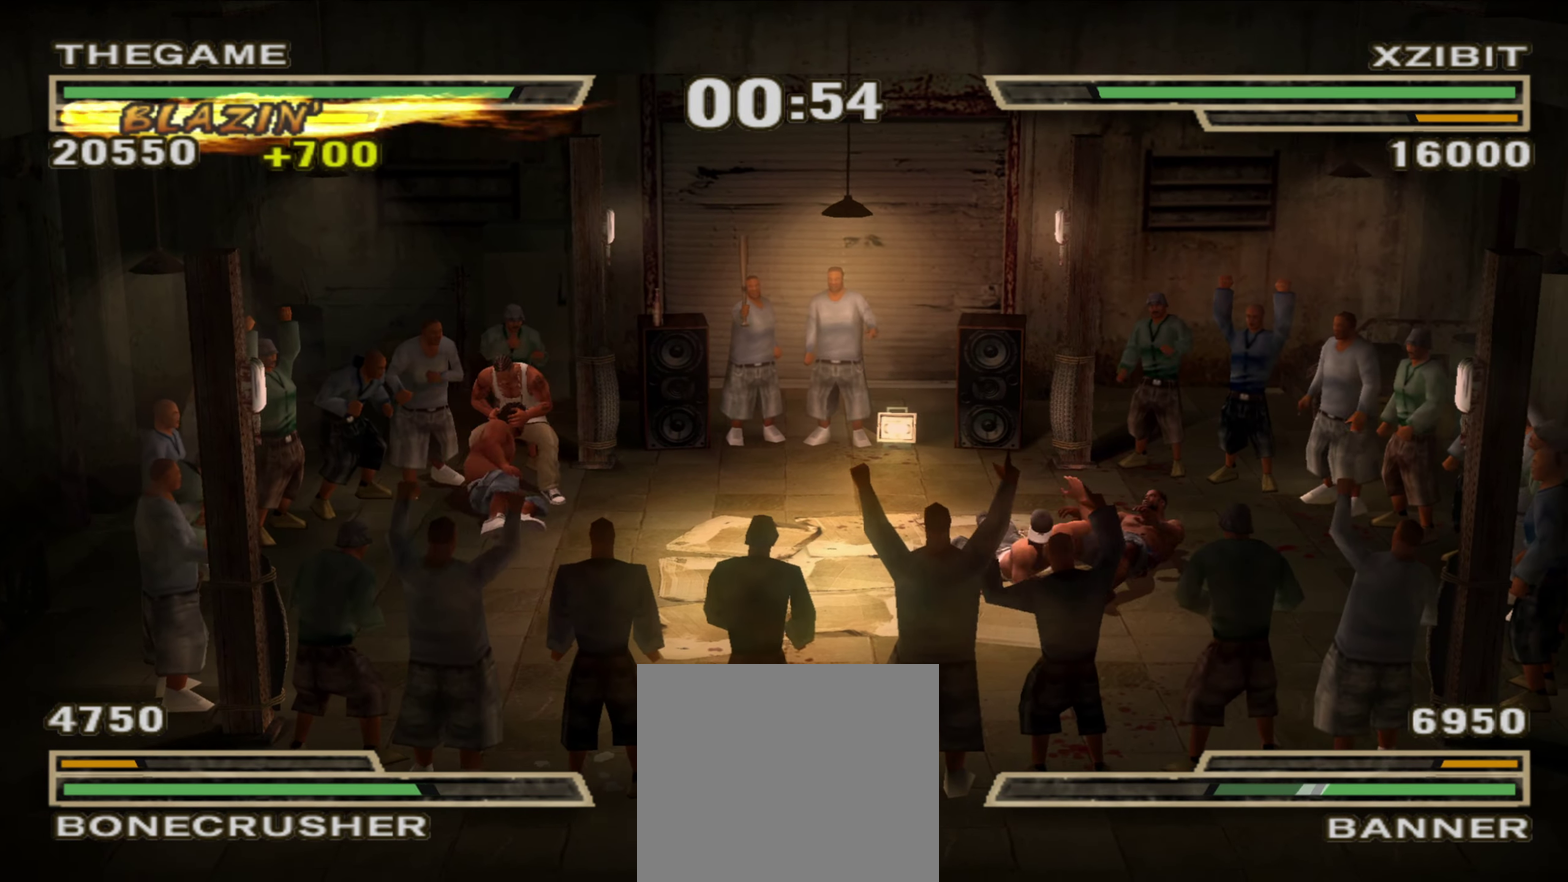
{"dt_ms": 750, "buttons": [], "left_stick": "center", "right_stick": "center", "events": [[50, "left_stick", "up"], [67, "R1", "down"], [100, "left_stick", "up-left"], [150, "R1", "up"], [150, "left_stick", "center"], [533, "left_stick", "left"], [750, "left_stick", "center"]]}
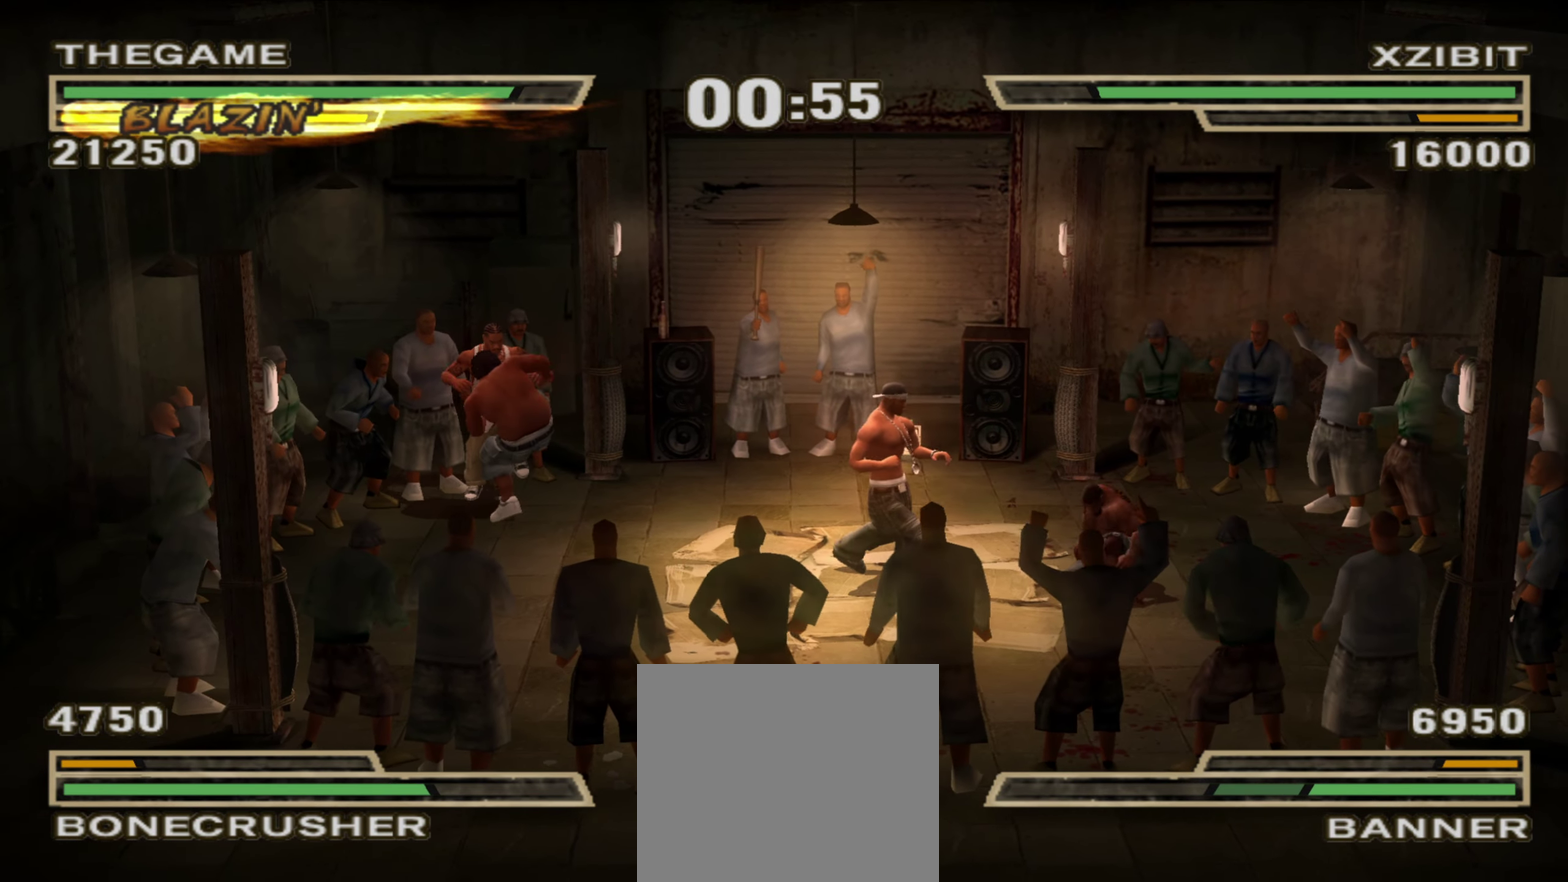
{"dt_ms": 250, "buttons": [], "left_stick": "center", "right_stick": "center", "events": [[67, "L1", "down"], [83, "Y", "down"], [133, "Y", "up"], [183, "L1", "up"]]}
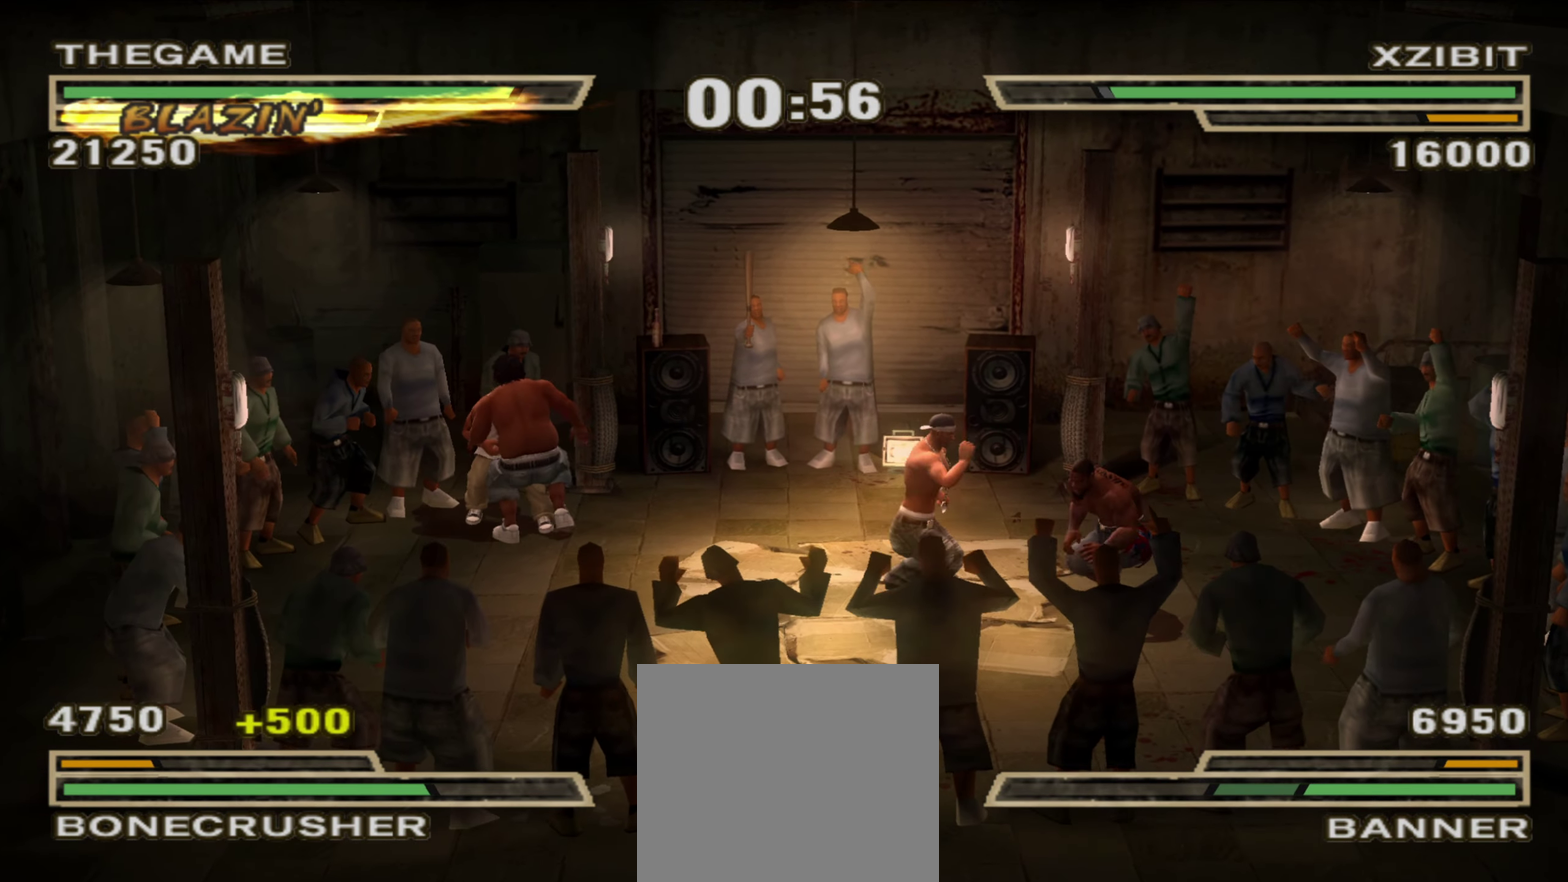
{"dt_ms": 650, "buttons": [], "left_stick": "down-right", "right_stick": "center", "events": [[217, "R1", "down"], [283, "left_stick", "up-left"], [300, "R1", "up"], [350, "left_stick", "center"], [433, "left_stick", "up-left"], [483, "left_stick", "center"], [600, "left_stick", "down-right"]]}
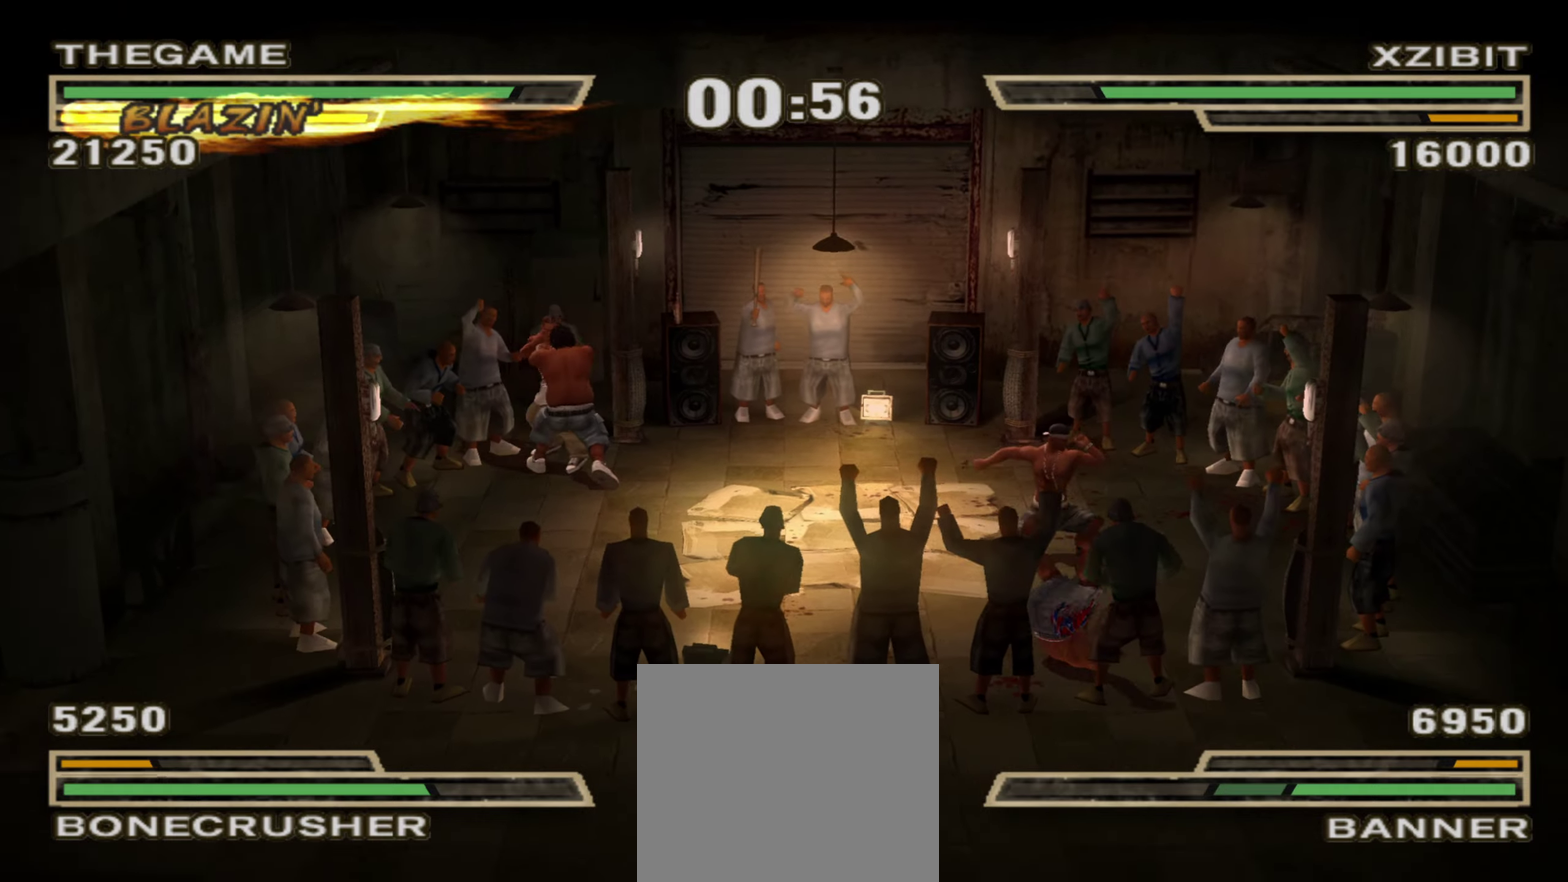
{"dt_ms": 350, "buttons": ["L1"], "left_stick": "center", "right_stick": "center", "events": [[50, "left_stick", "center"], [200, "B", "down"], [300, "B", "up"], [317, "L1", "down"]]}
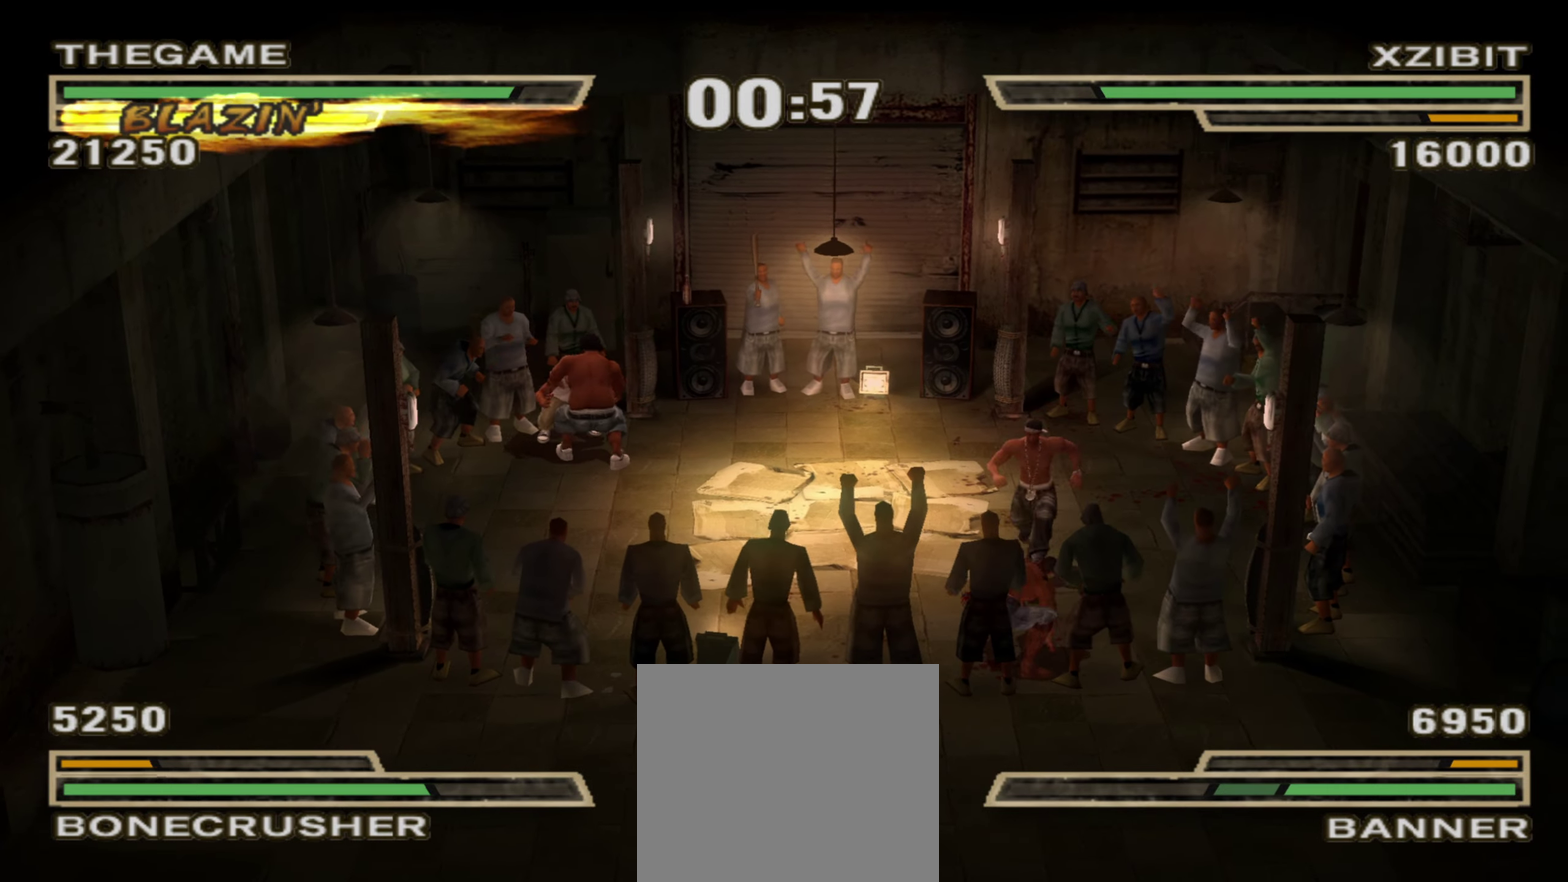
{"dt_ms": 450, "buttons": [], "left_stick": "center", "right_stick": "center", "events": [[33, "A", "down"], [100, "A", "up"], [250, "L1", "up"], [333, "left_stick", "up-left"], [400, "left_stick", "center"]]}
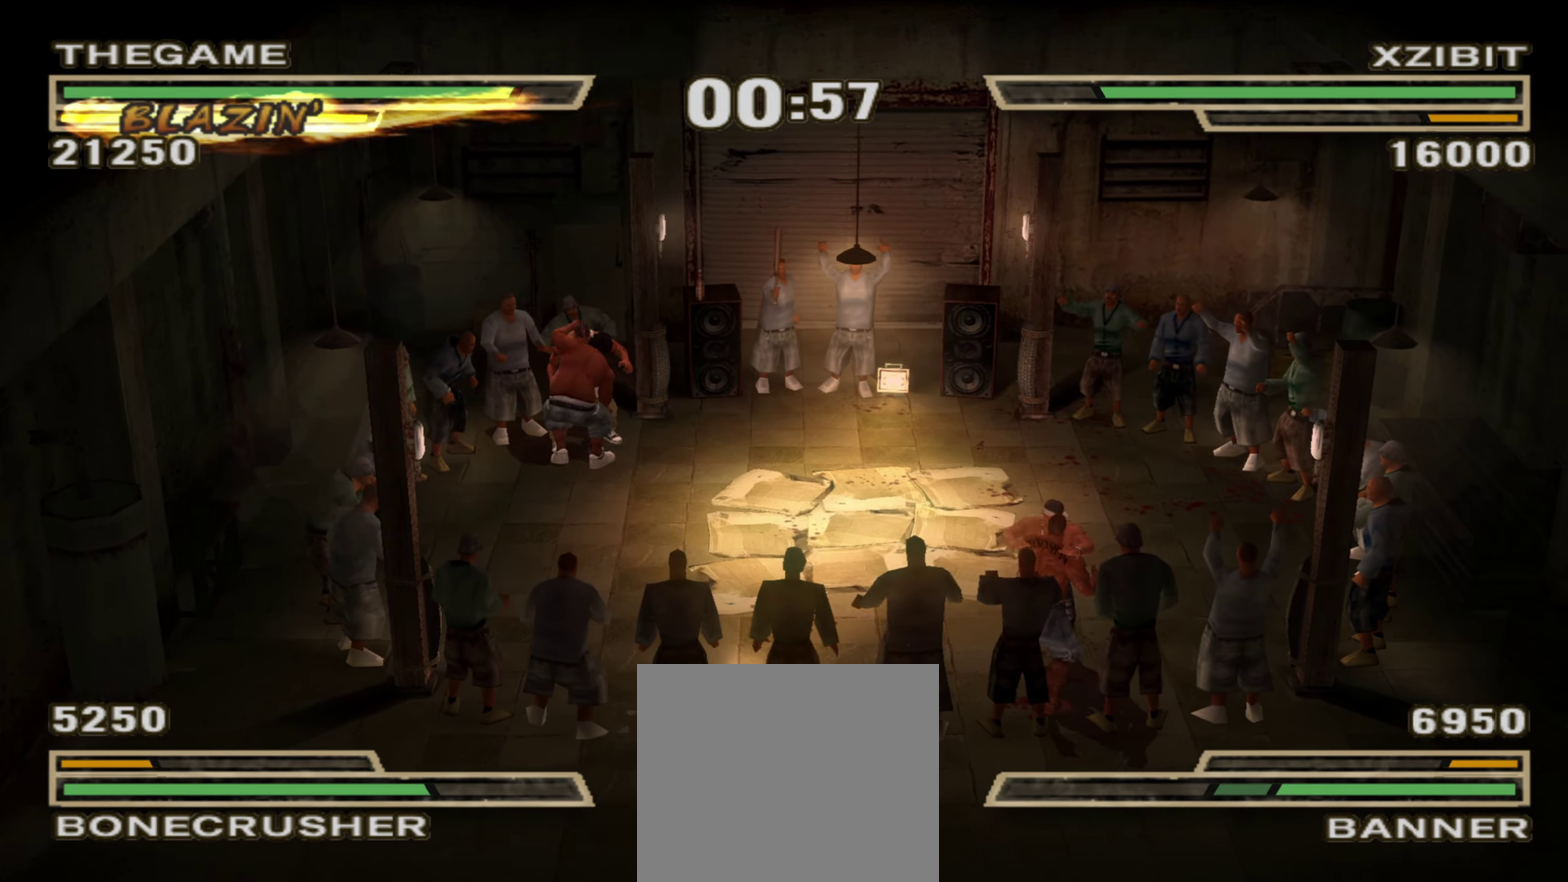
{"dt_ms": 550, "buttons": ["B"], "left_stick": "up-left", "right_stick": "center", "events": [[33, "left_stick", "up-left"], [133, "left_stick", "center"], [517, "left_stick", "up-left"], [550, "B", "down"]]}
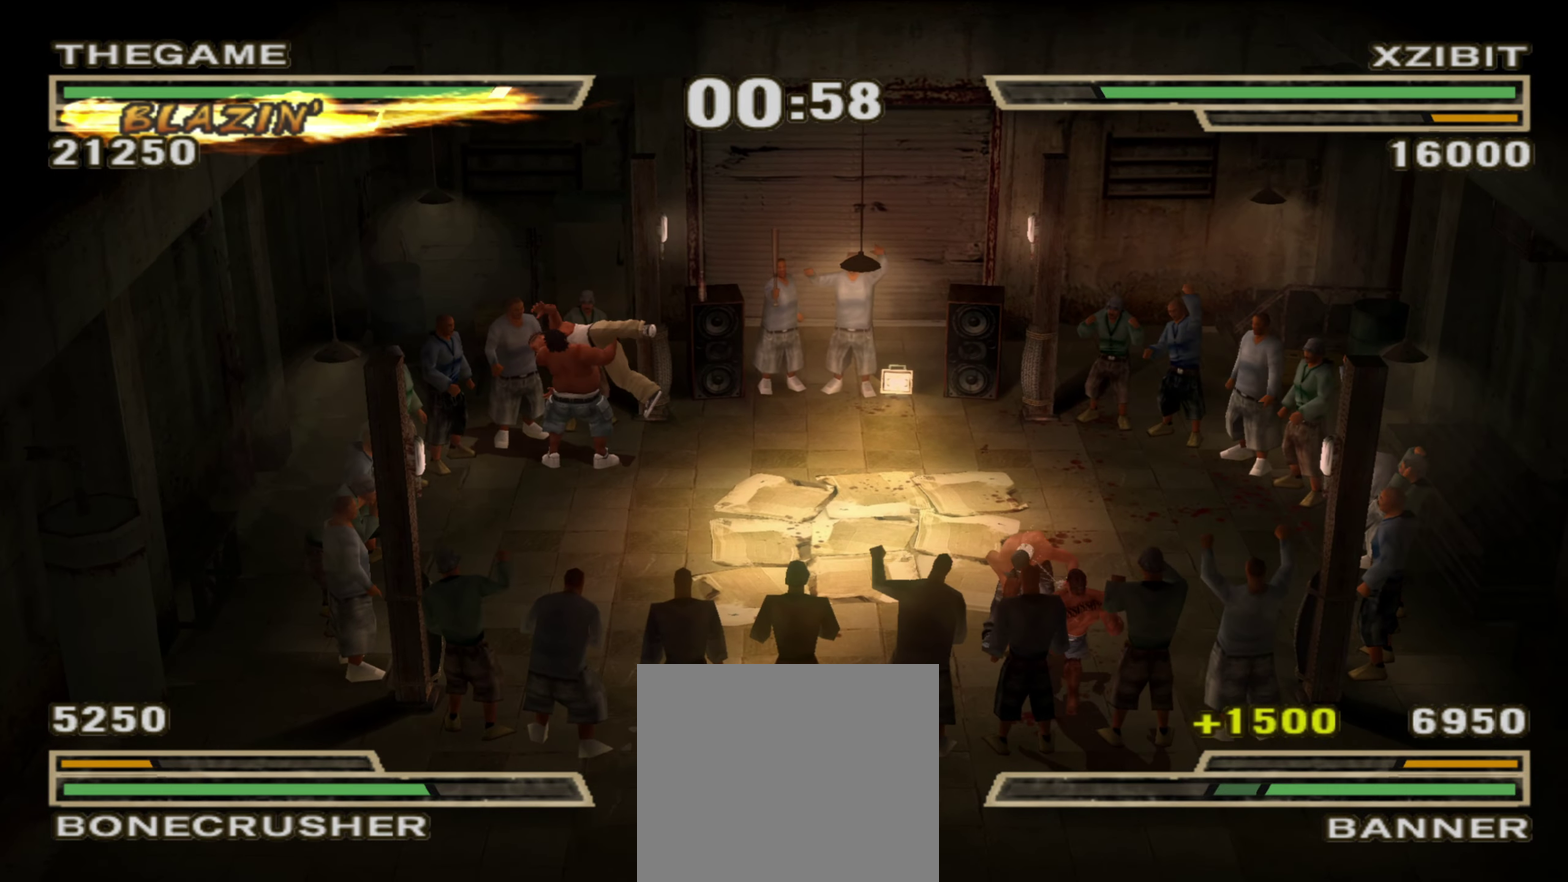
{"dt_ms": 350, "buttons": [], "left_stick": "center", "right_stick": "center", "events": [[67, "B", "up"], [67, "left_stick", "center"], [183, "left_stick", "up-left"], [317, "left_stick", "center"]]}
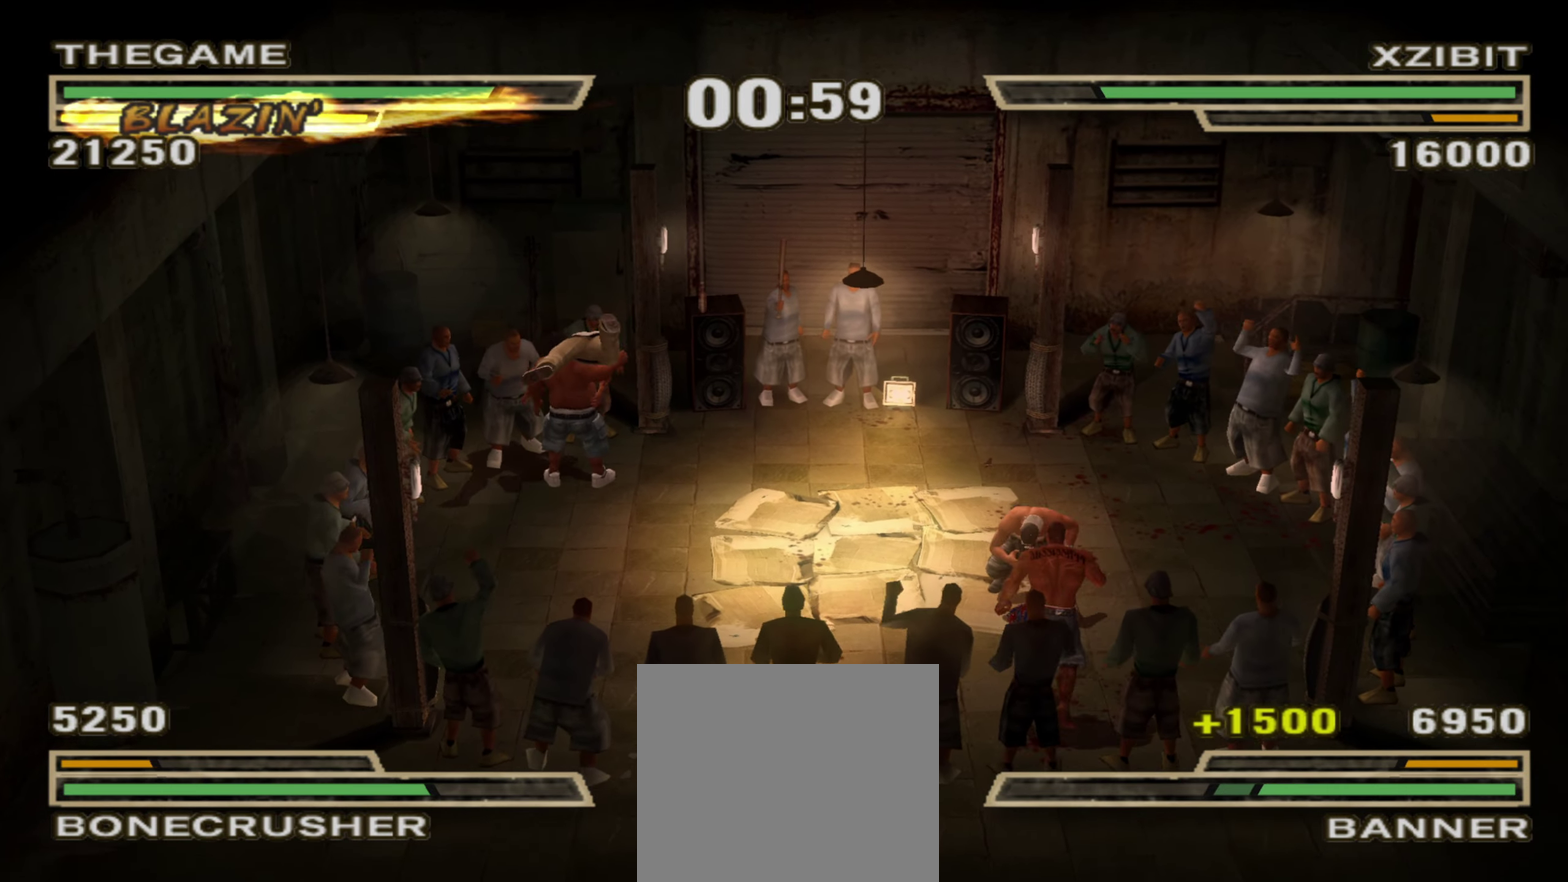
{"dt_ms": 900, "buttons": [], "left_stick": "down-right", "right_stick": "center", "events": [[67, "R1", "down"], [67, "left_stick", "up-left"], [133, "R1", "up"], [183, "R1", "down"], [267, "R1", "up"], [600, "left_stick", "left"], [683, "left_stick", "down"], [750, "left_stick", "down-right"]]}
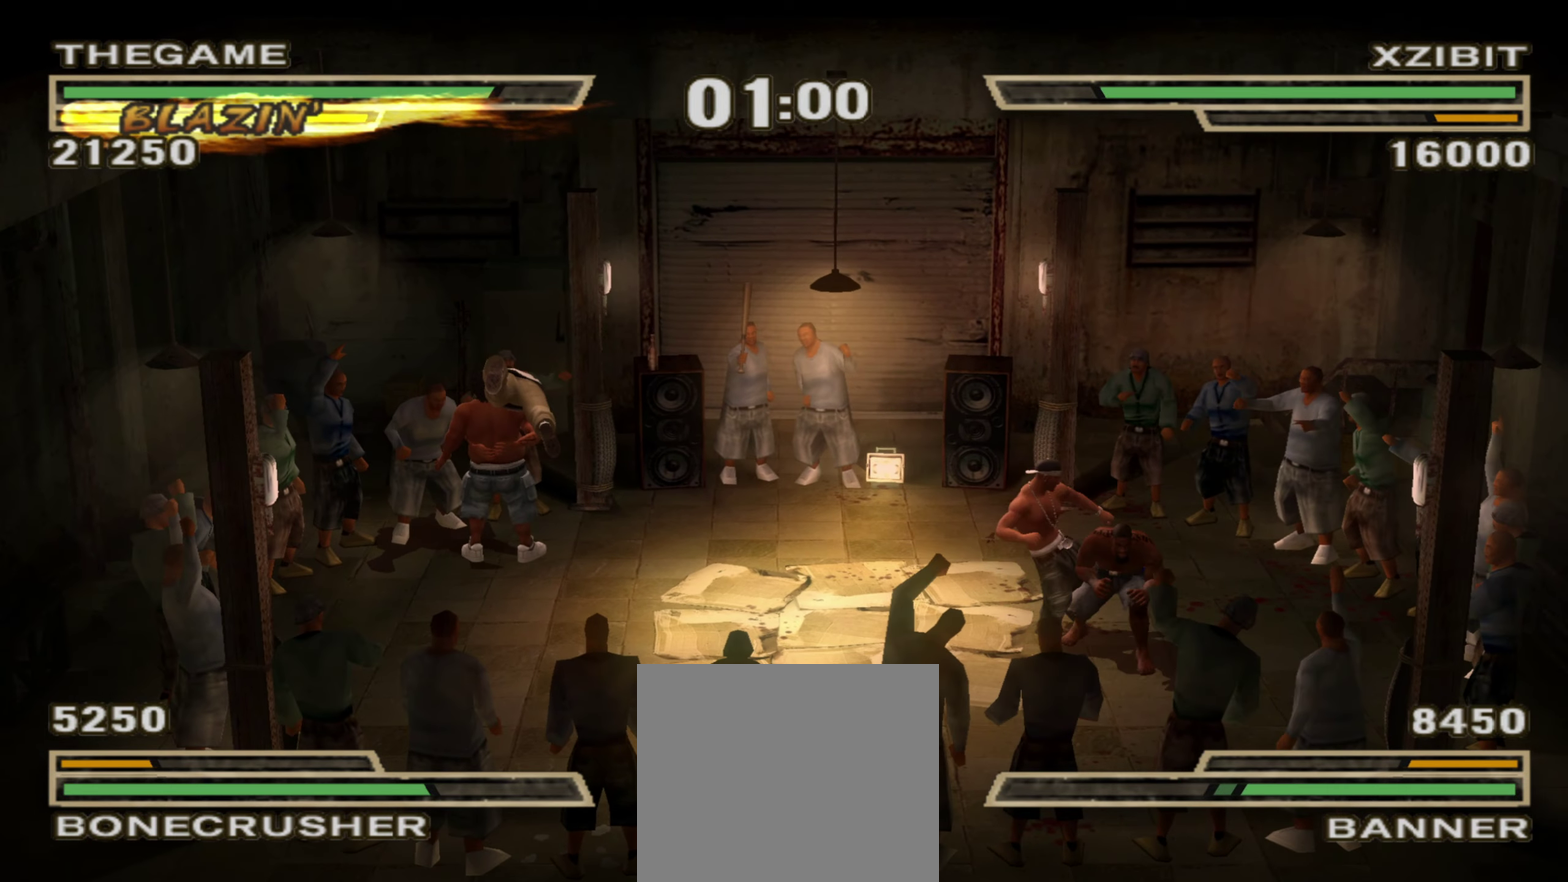
{"dt_ms": 250, "buttons": ["X"], "left_stick": "center", "right_stick": "center", "events": [[100, "X", "down"], [133, "left_stick", "center"], [150, "X", "up"], [217, "X", "down"]]}
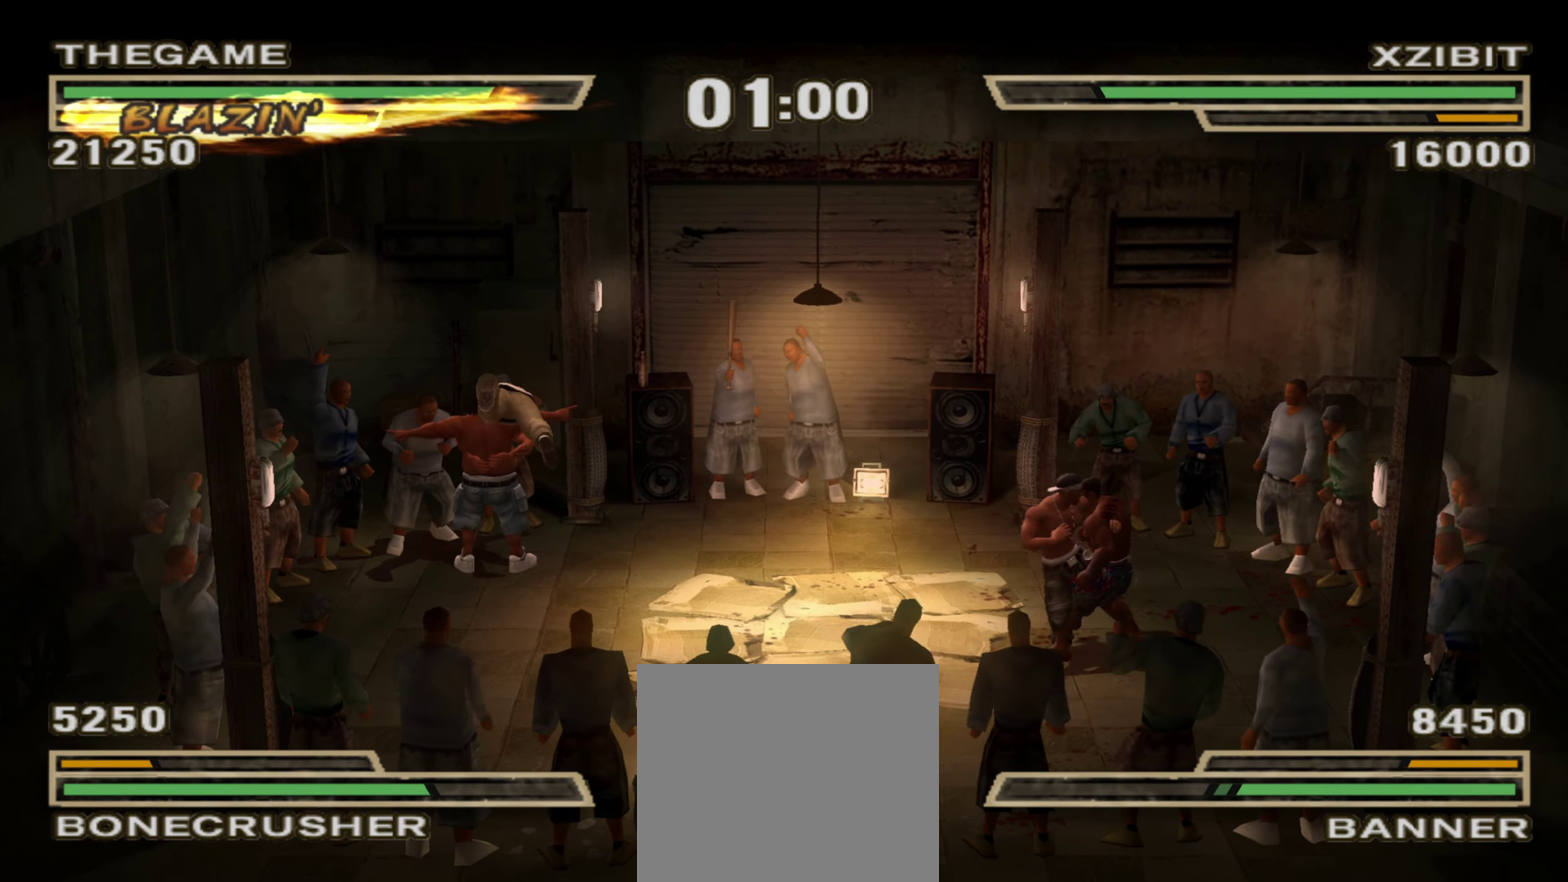
{"dt_ms": 650, "buttons": [], "left_stick": "center", "right_stick": "center", "events": [[17, "X", "up"], [300, "Y", "down"], [333, "Y", "up"], [400, "Y", "down"], [567, "Y", "up"]]}
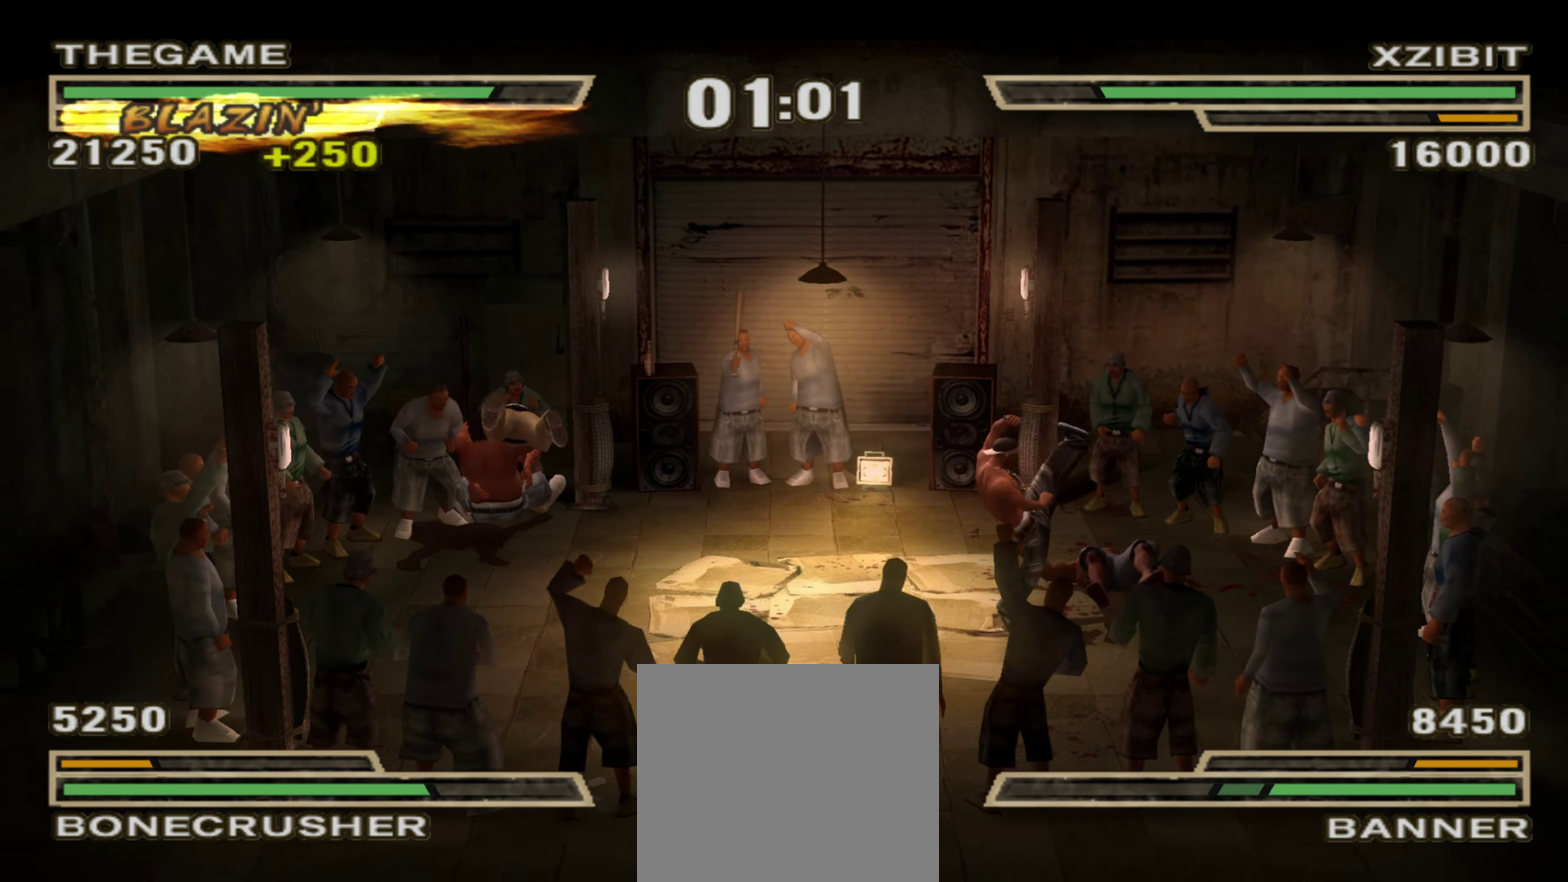
{"dt_ms": 350, "buttons": [], "left_stick": "center", "right_stick": "center", "events": [[33, "R1", "down"], [283, "R1", "up"]]}
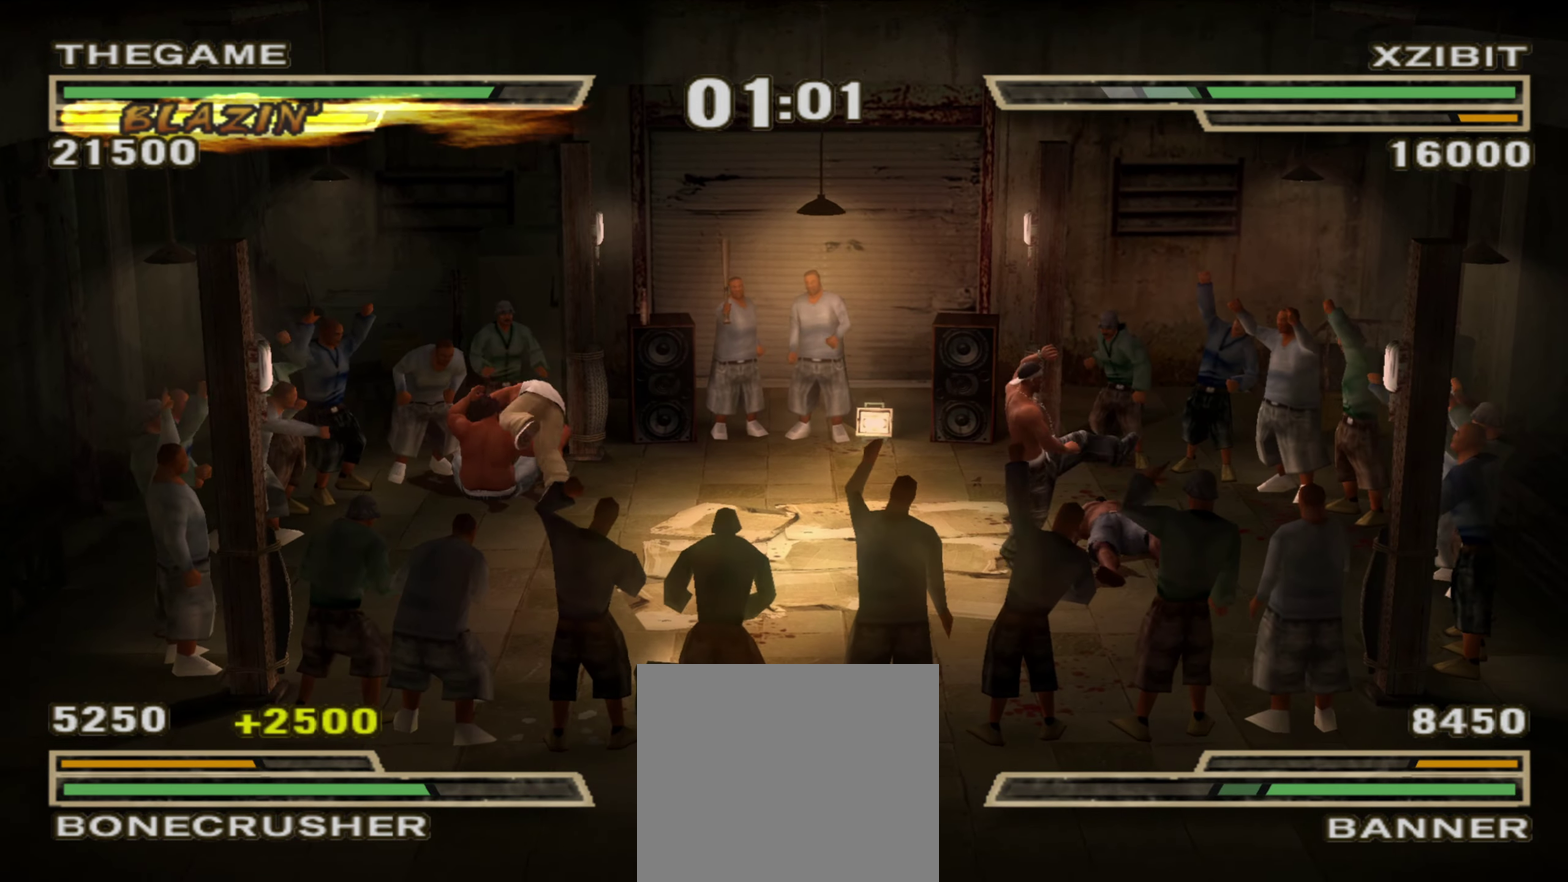
{"dt_ms": 450, "buttons": ["Y"], "left_stick": "right", "right_stick": "center", "events": [[17, "left_stick", "right"], [283, "Y", "down"], [350, "Y", "up"], [417, "Y", "down"]]}
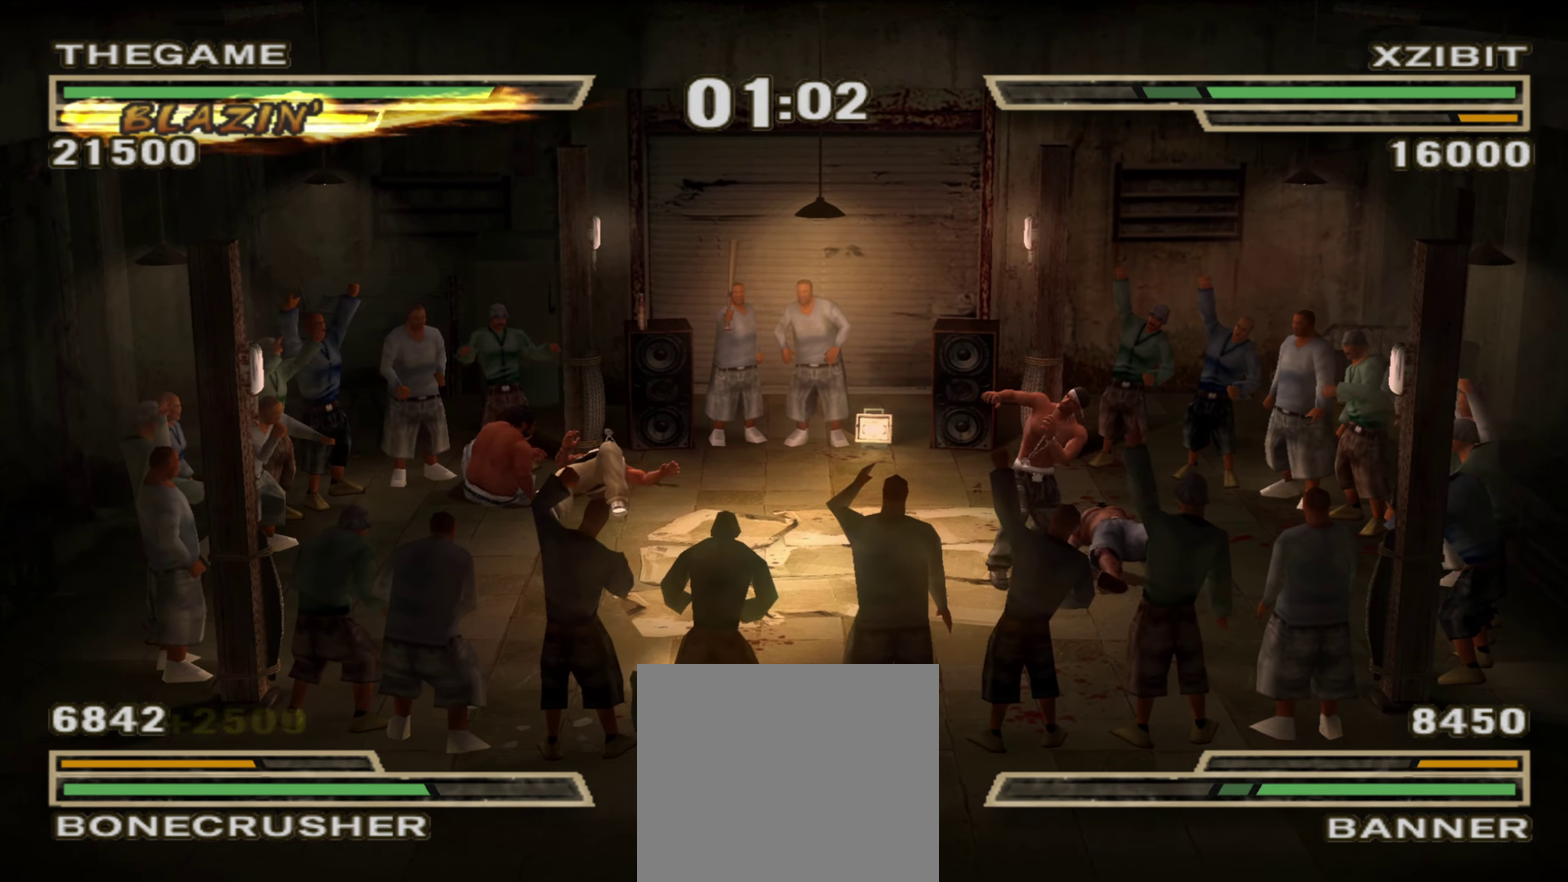
{"dt_ms": 550, "buttons": [], "left_stick": "up-left", "right_stick": "center", "events": [[17, "Y", "up"], [233, "left_stick", "center"], [300, "R1", "down"], [300, "left_stick", "up"], [367, "R1", "up"], [400, "left_stick", "center"], [500, "left_stick", "up-left"]]}
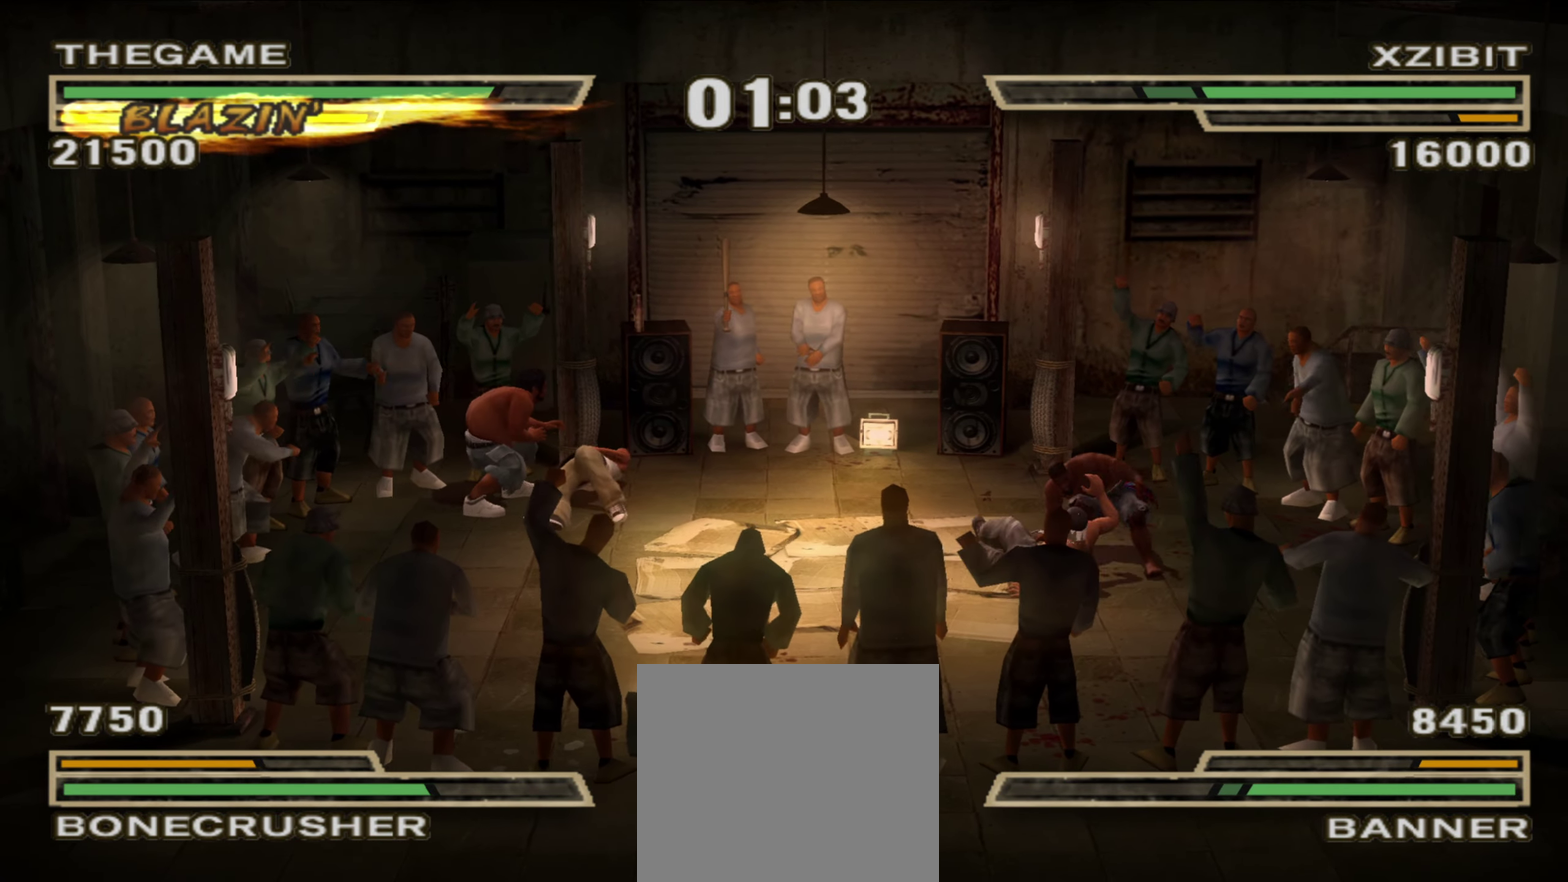
{"dt_ms": 350, "buttons": [], "left_stick": "up-left", "right_stick": "center", "events": [[33, "left_stick", "center"], [117, "left_stick", "up-left"], [217, "left_stick", "center"], [300, "left_stick", "up-left"]]}
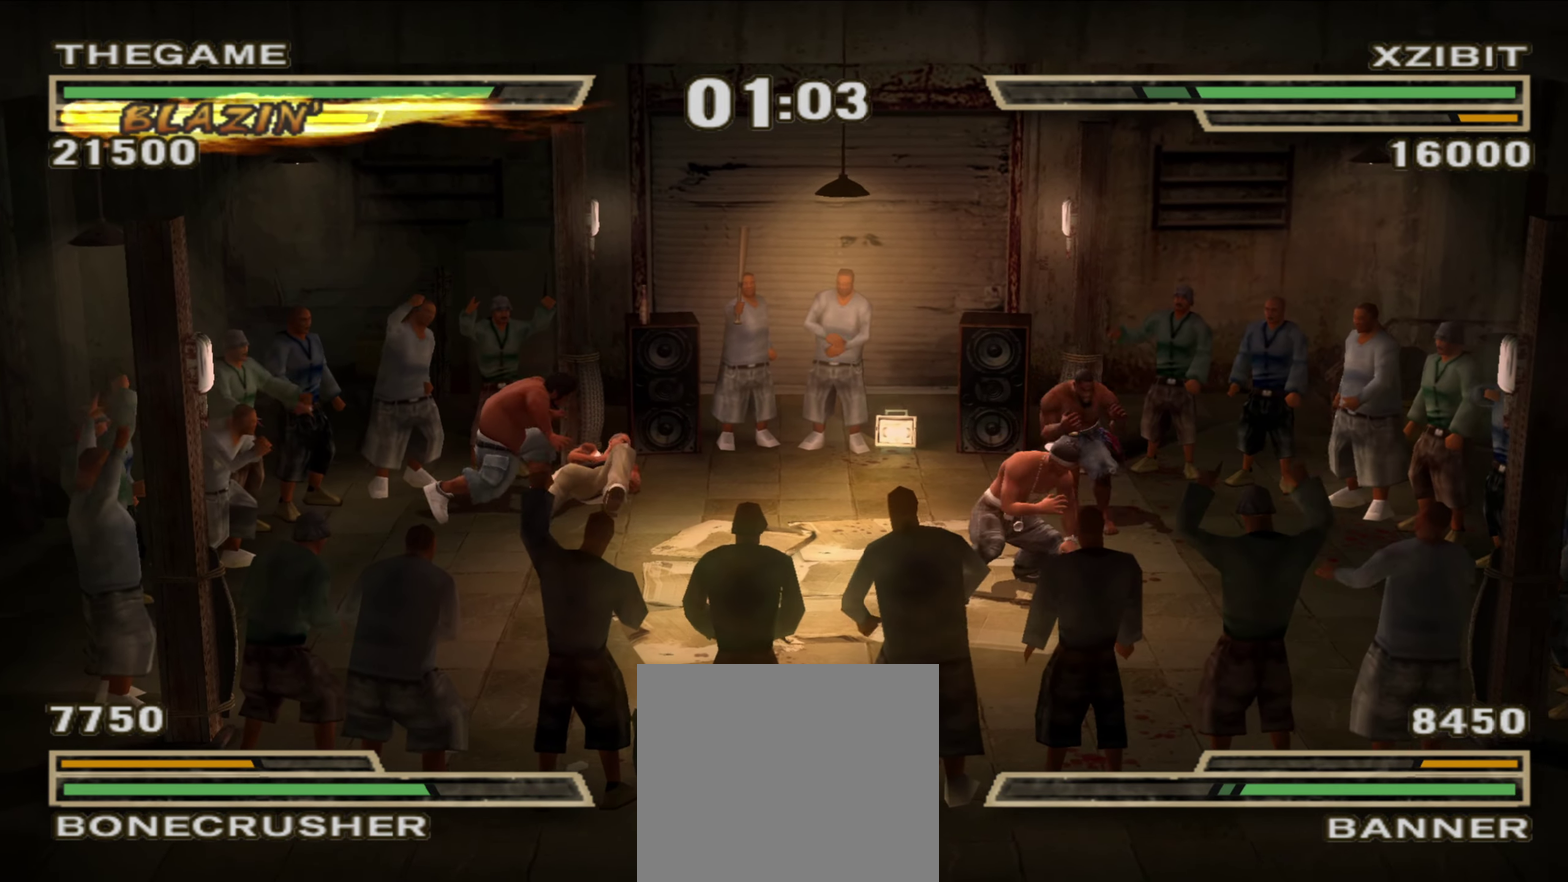
{"dt_ms": 900, "buttons": [], "left_stick": "center", "right_stick": "center", "events": [[50, "left_stick", "center"], [167, "B", "down"], [250, "B", "up"], [317, "L1", "down"], [517, "L1", "up"], [517, "R1", "down"], [583, "R1", "up"], [583, "left_stick", "up-left"], [633, "left_stick", "center"], [750, "left_stick", "up-left"], [817, "left_stick", "center"]]}
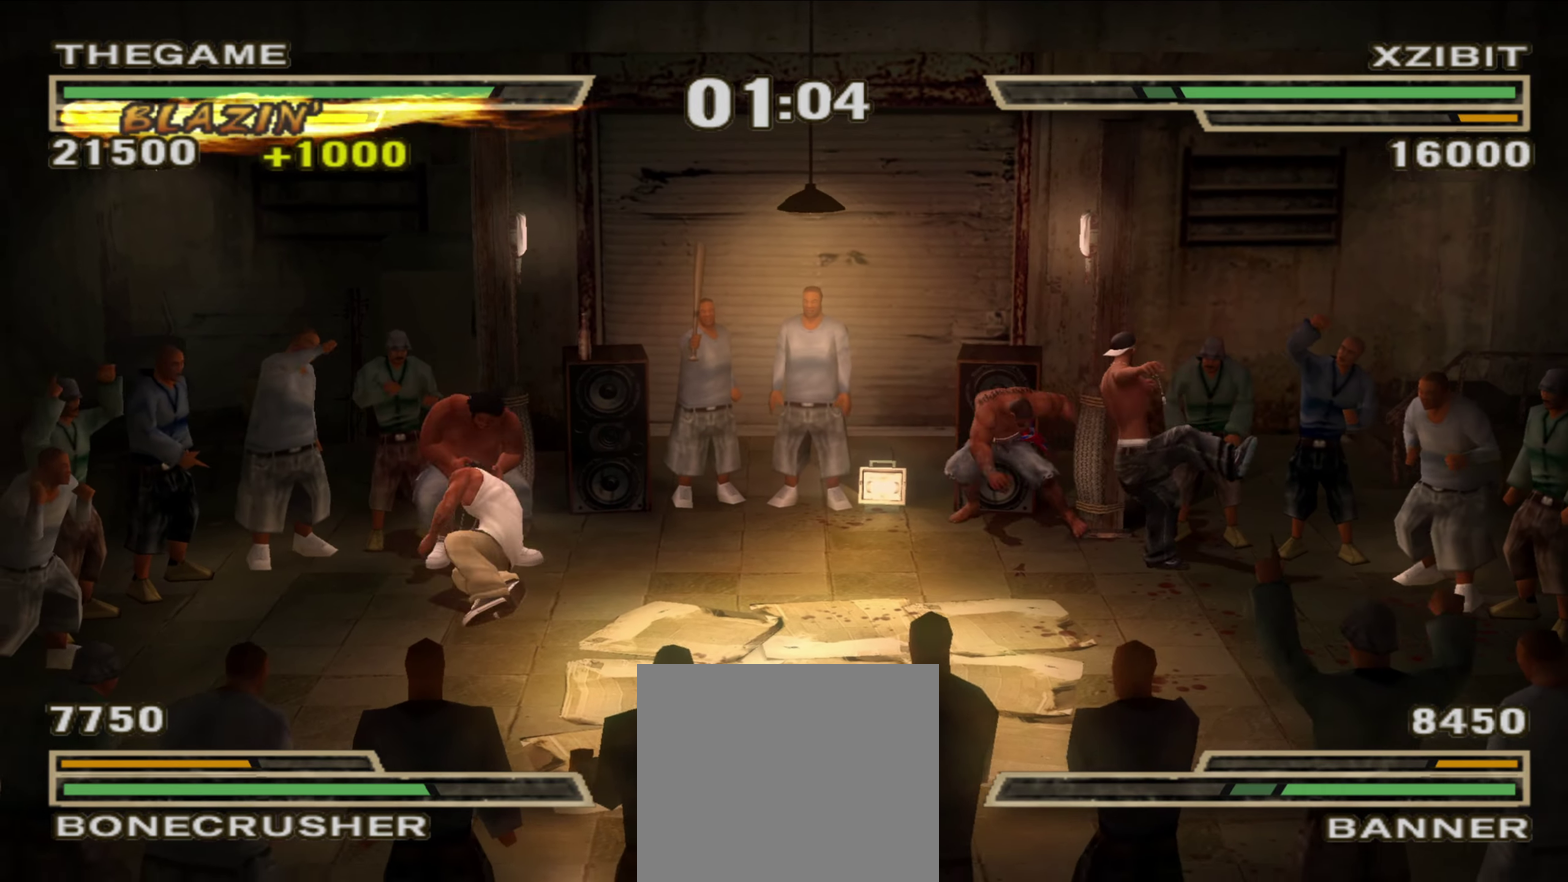
{"dt_ms": 250, "buttons": [], "left_stick": "left", "right_stick": "center", "events": [[17, "left_stick", "up-left"], [133, "left_stick", "left"]]}
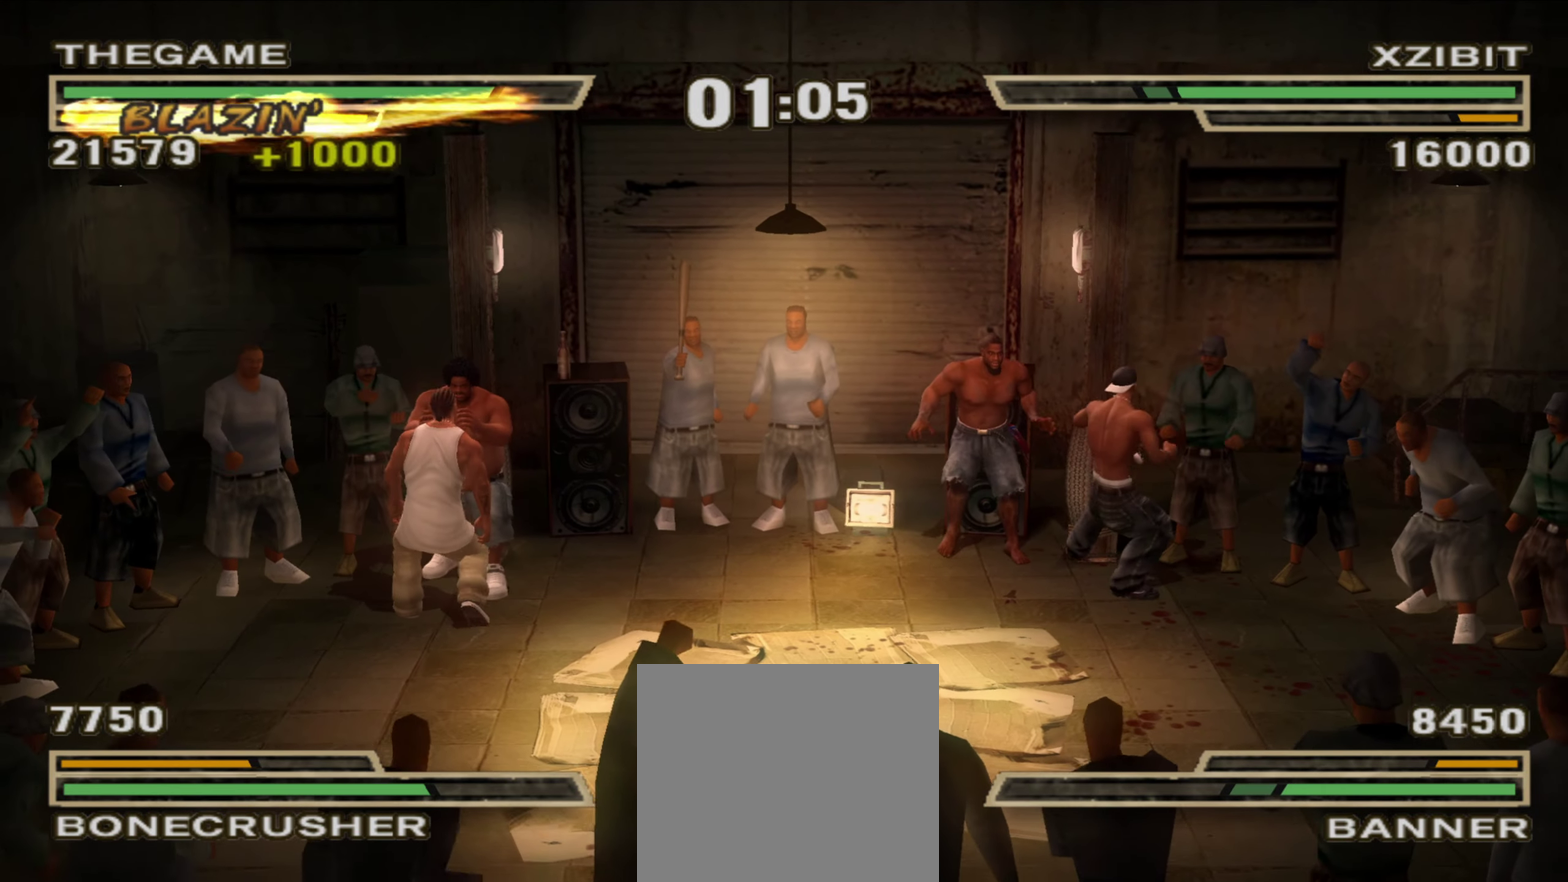
{"dt_ms": 550, "buttons": ["A"], "left_stick": "center", "right_stick": "center", "events": [[17, "left_stick", "down-left"], [67, "left_stick", "left"], [250, "left_stick", "center"], [283, "A", "down"], [350, "A", "up"], [517, "A", "down"]]}
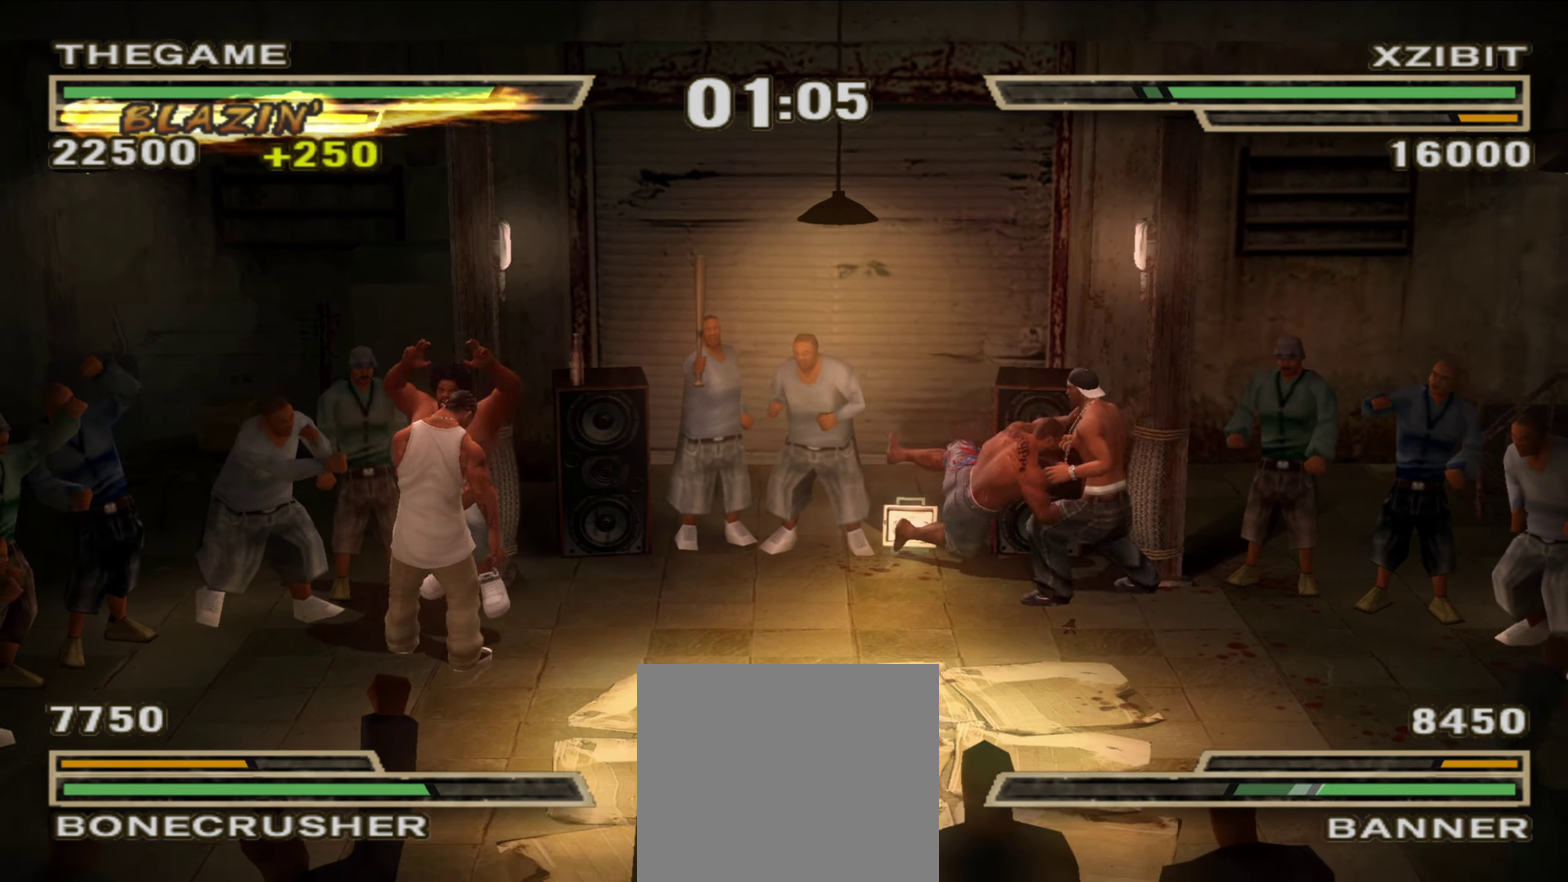
{"dt_ms": 450, "buttons": [], "left_stick": "down", "right_stick": "center", "events": [[33, "A", "up"], [133, "left_stick", "up"], [150, "B", "down"], [217, "B", "up"], [217, "left_stick", "up-right"], [333, "left_stick", "center"], [383, "Y", "down"], [383, "left_stick", "down"], [433, "Y", "up"]]}
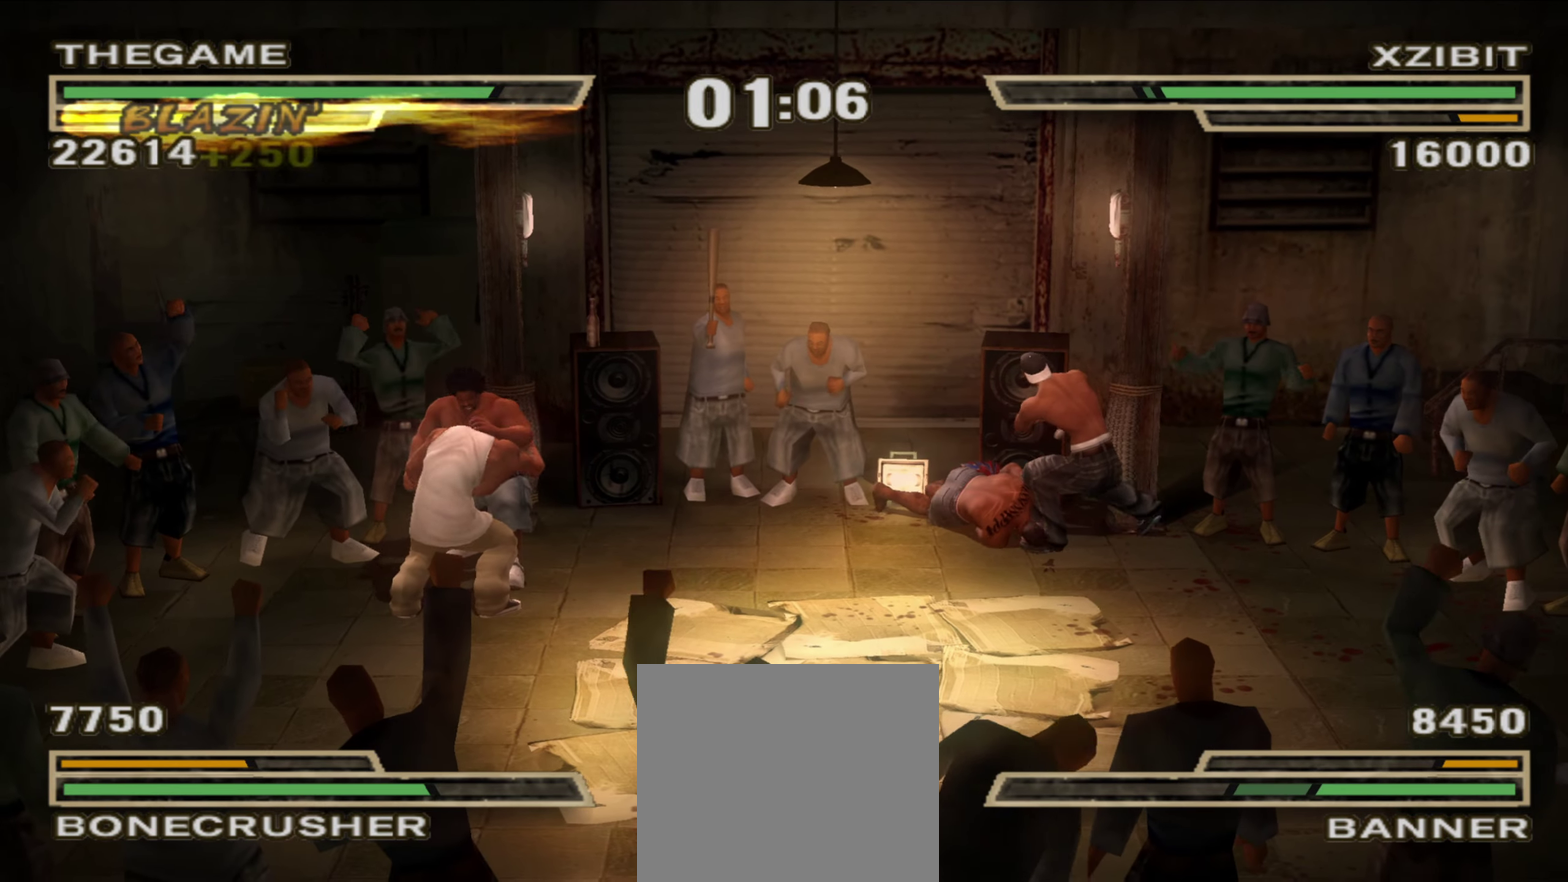
{"dt_ms": 450, "buttons": [], "left_stick": "up-left", "right_stick": "center", "events": [[17, "left_stick", "down-left"], [167, "Y", "down"], [167, "left_stick", "left"], [217, "left_stick", "up-left"], [283, "left_stick", "center"], [317, "Y", "up"], [400, "left_stick", "up-left"]]}
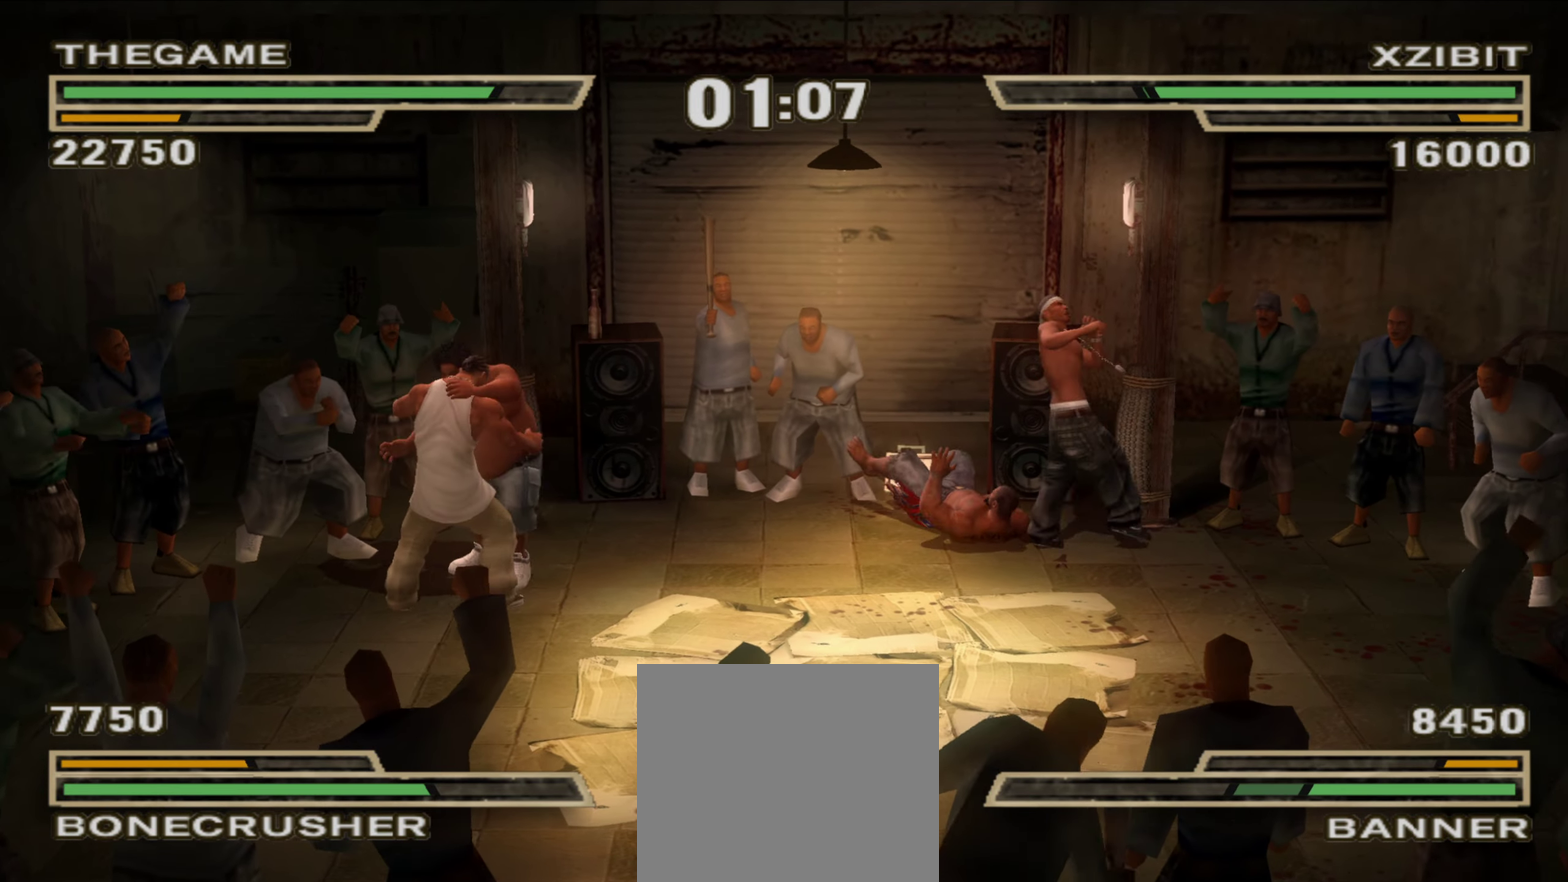
{"dt_ms": 550, "buttons": [], "left_stick": "up-left", "right_stick": "center", "events": [[33, "B", "down"], [33, "left_stick", "center"], [150, "left_stick", "down-right"], [250, "left_stick", "center"], [267, "B", "up"], [283, "R1", "down"], [333, "left_stick", "up-left"], [367, "R1", "up"], [433, "left_stick", "center"], [517, "left_stick", "up-left"]]}
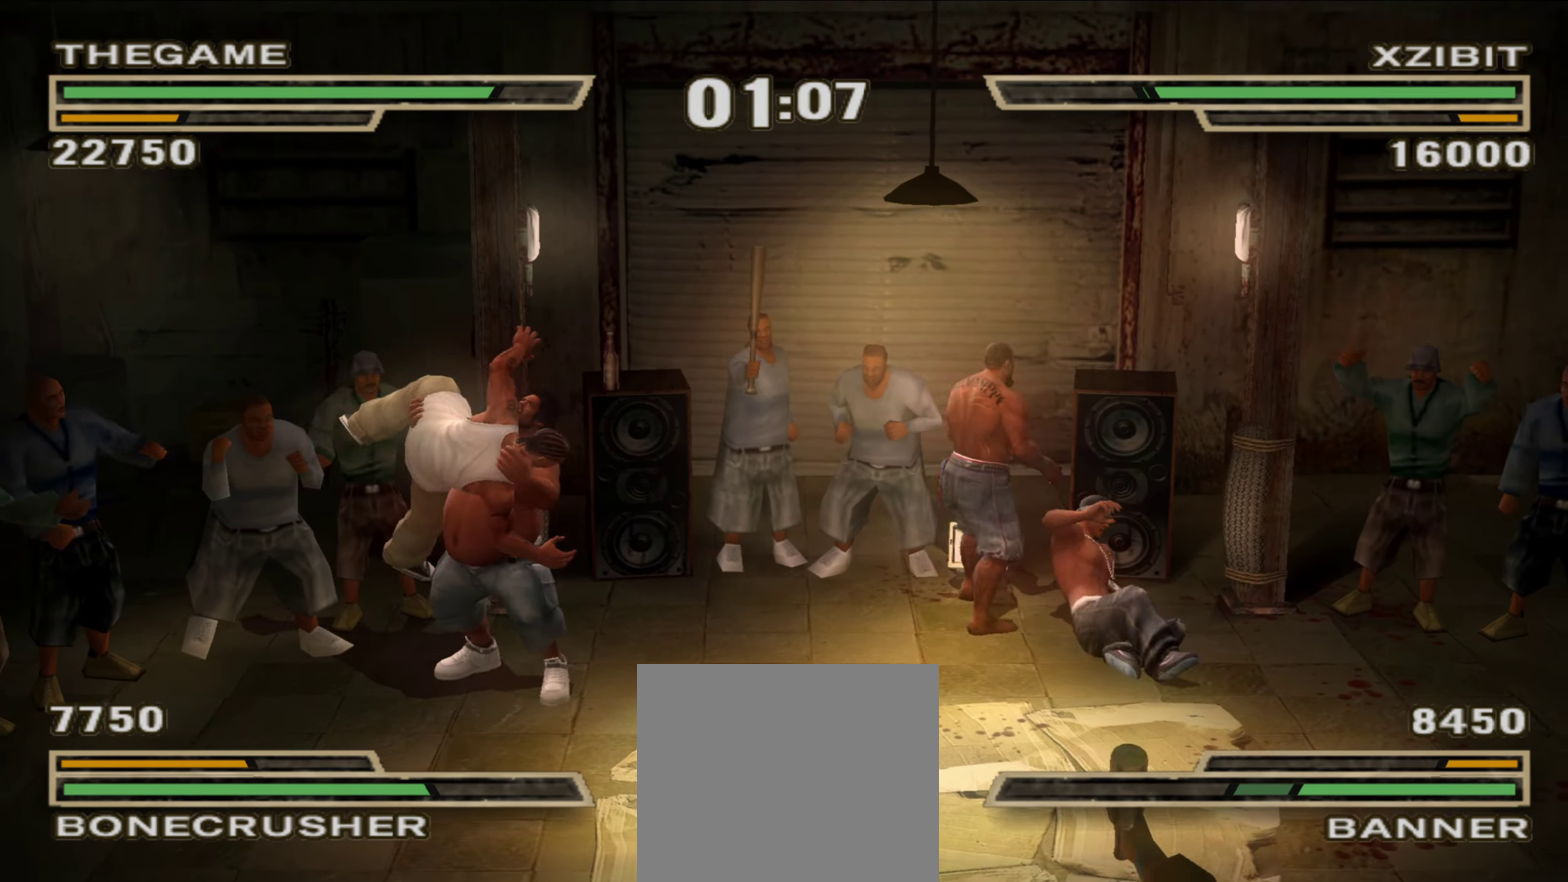
{"dt_ms": 350, "buttons": [], "left_stick": "left", "right_stick": "center", "events": [[67, "left_stick", "center"], [267, "left_stick", "down-left"], [350, "left_stick", "left"]]}
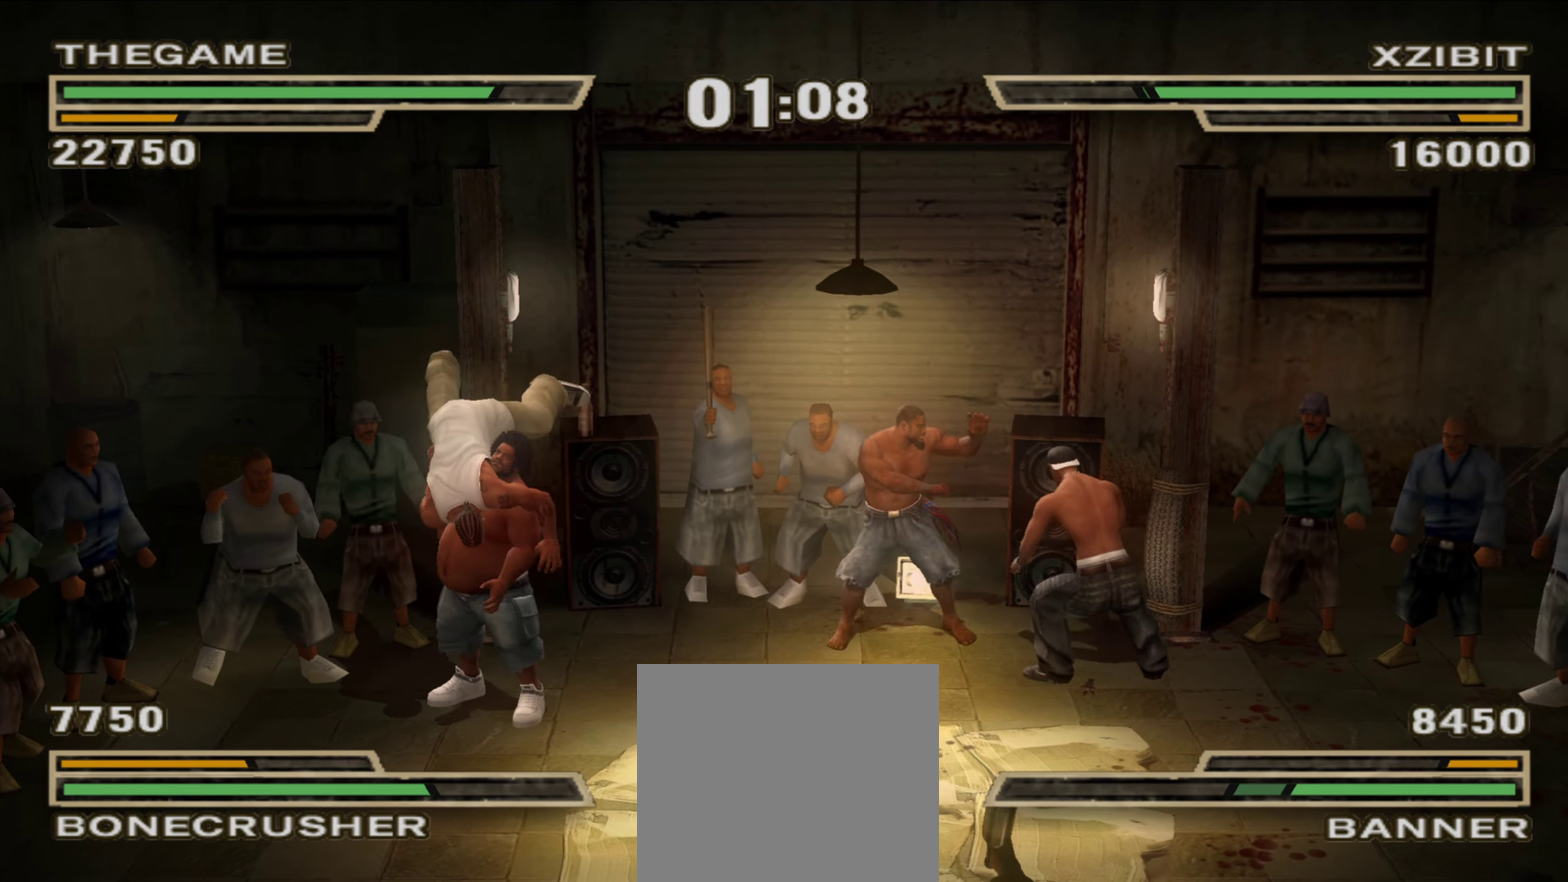
{"dt_ms": 900, "buttons": [], "left_stick": "up-left", "right_stick": "center", "events": [[67, "L1", "down"], [83, "Y", "down"], [117, "left_stick", "center"], [167, "Y", "up"], [300, "L1", "up"], [383, "R1", "down"], [383, "left_stick", "up"], [433, "left_stick", "up-left"], [467, "R1", "up"], [483, "left_stick", "center"], [583, "left_stick", "up-left"], [667, "left_stick", "center"], [750, "left_stick", "up-left"]]}
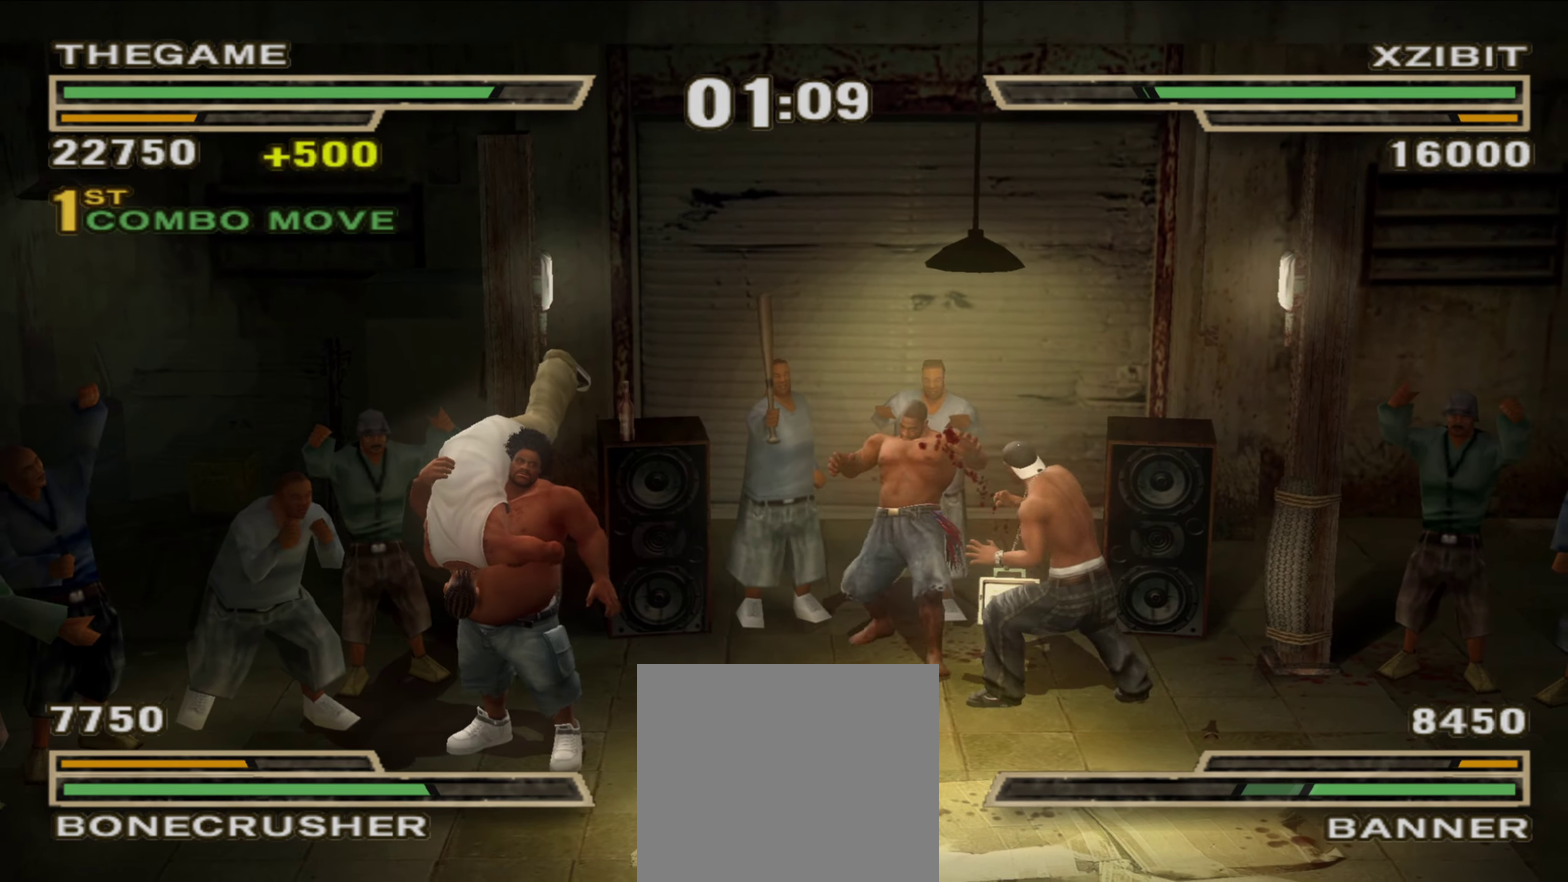
{"dt_ms": 250, "buttons": [], "left_stick": "up-left", "right_stick": "center", "events": []}